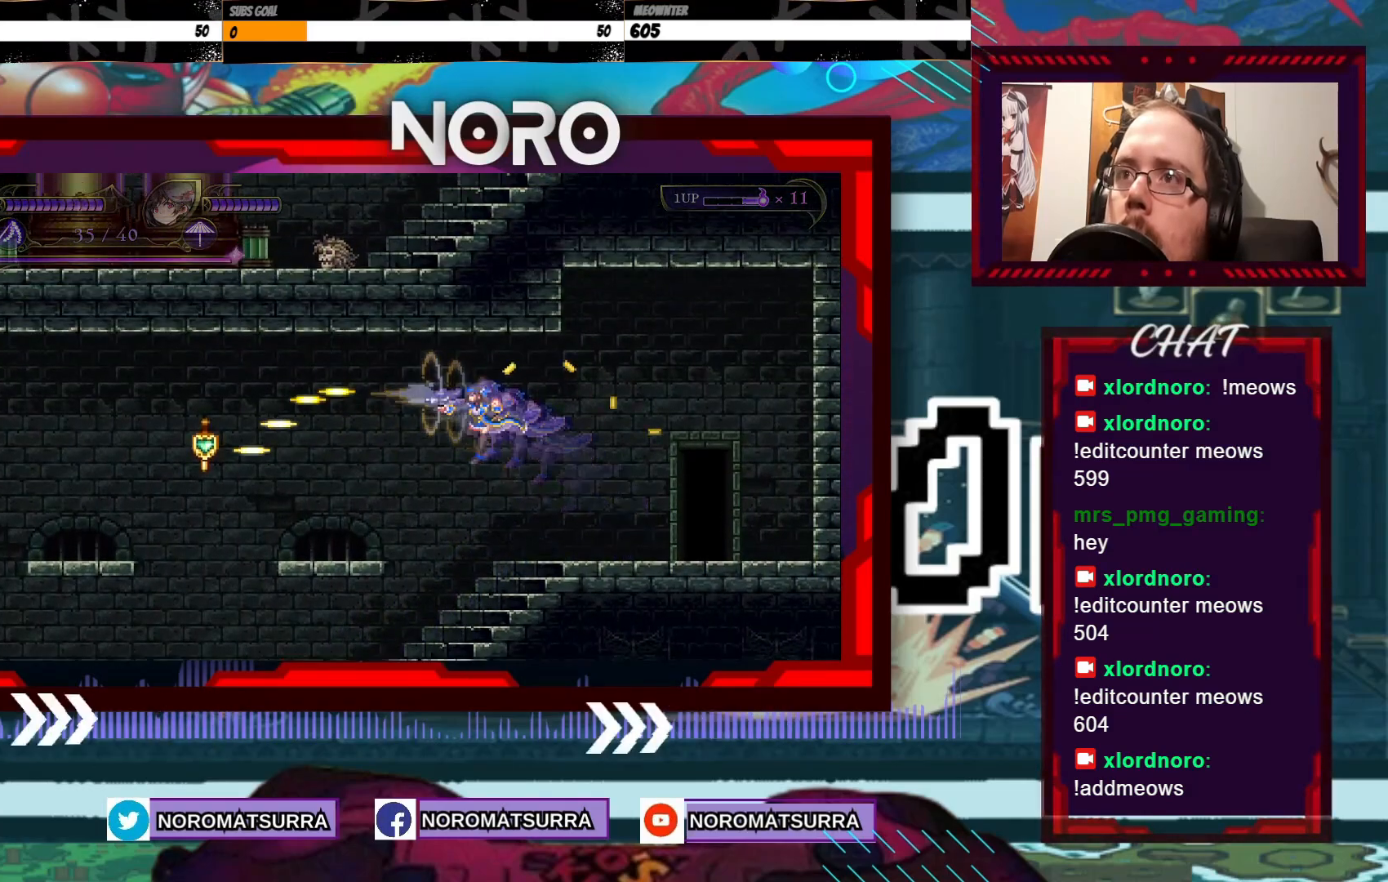
Gameplay with a controller (Xbox layout); each line is a JSON object with the inputs held at the frame after it. "events" lists button and stick changes between this image and that frame as [ms after this image, input, new state], when the widget could be followed in between. Not read: A L3 R3.
{"buttons": [], "left_stick": "right", "right_stick": "center", "events": []}
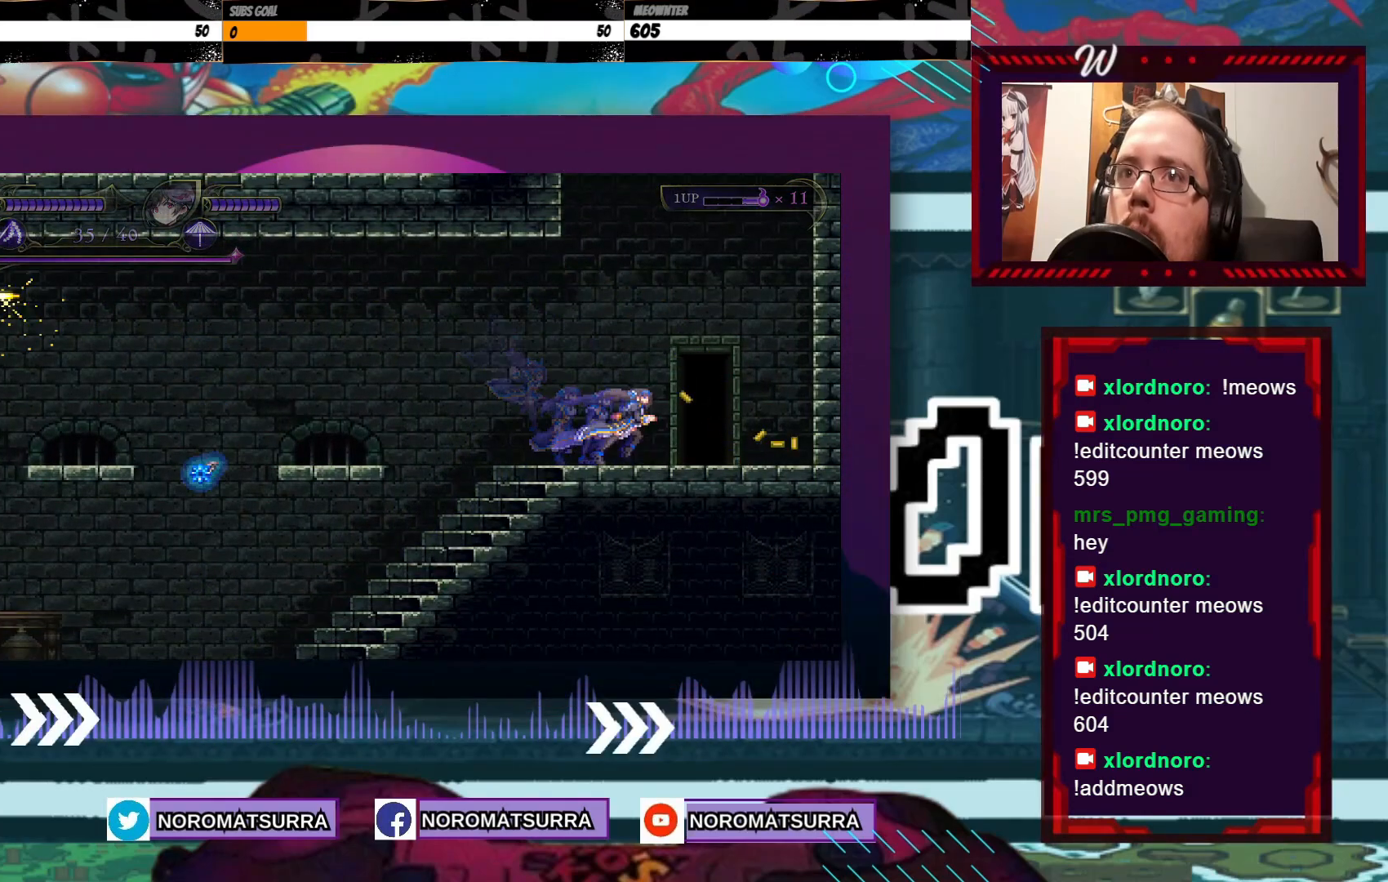
{"buttons": [], "left_stick": "center", "right_stick": "center", "events": [[200, "left_stick", "up"], [483, "left_stick", "center"]]}
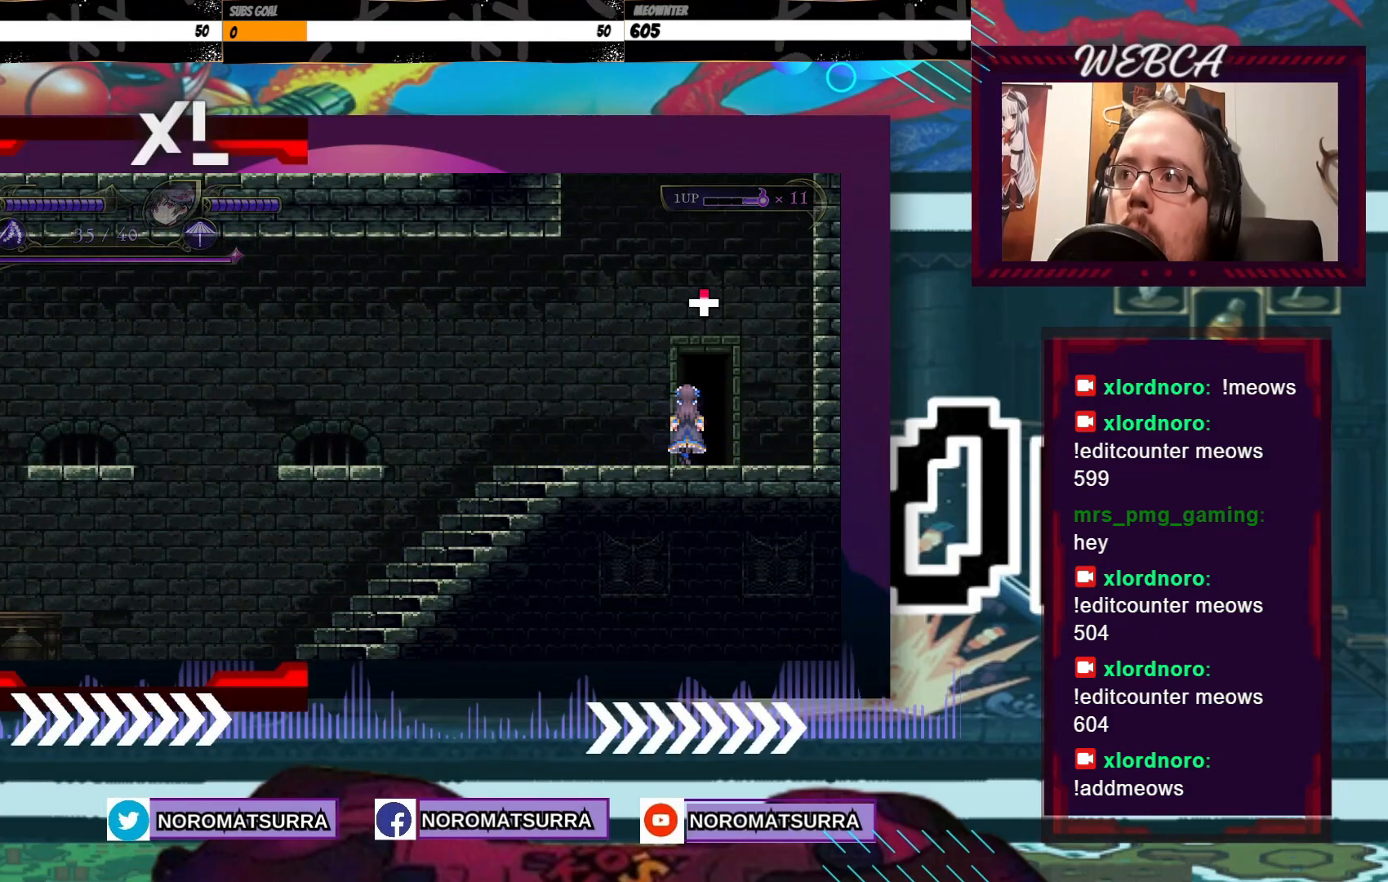
{"buttons": [], "left_stick": "center", "right_stick": "center", "events": []}
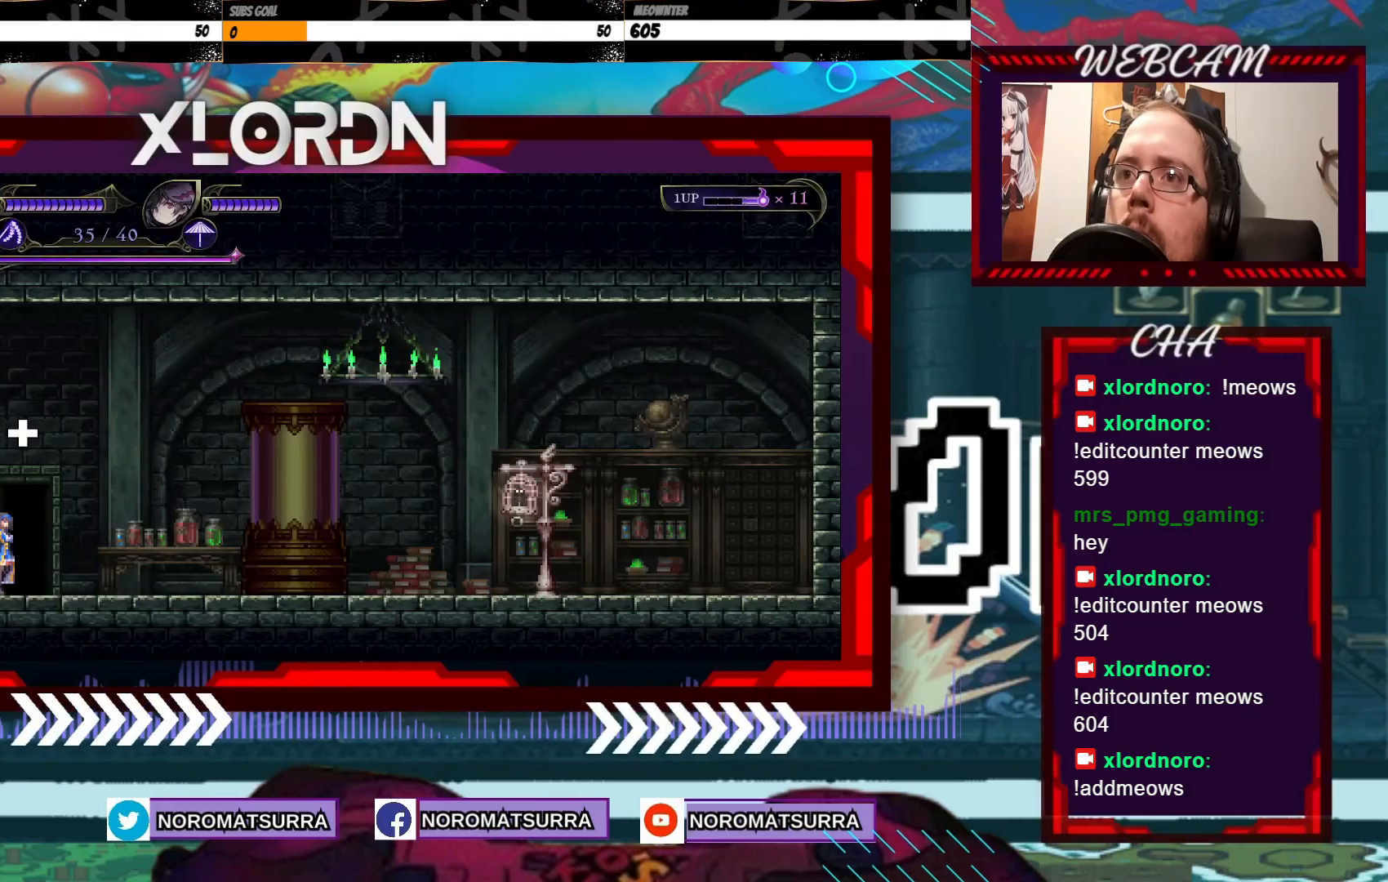
{"buttons": [], "left_stick": "center", "right_stick": "center", "events": []}
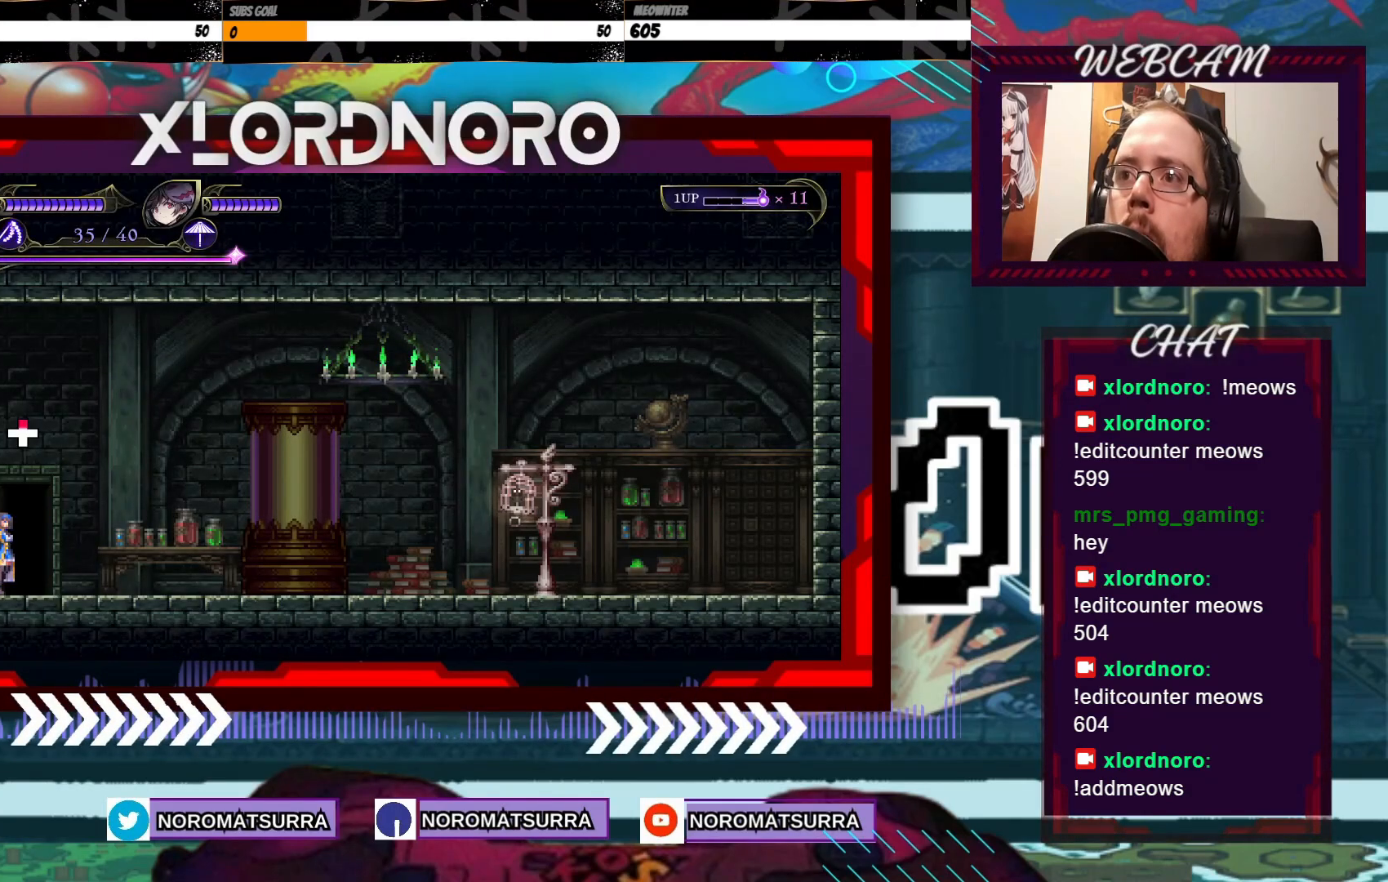
{"buttons": [], "left_stick": "right", "right_stick": "center", "events": [[83, "left_stick", "right"]]}
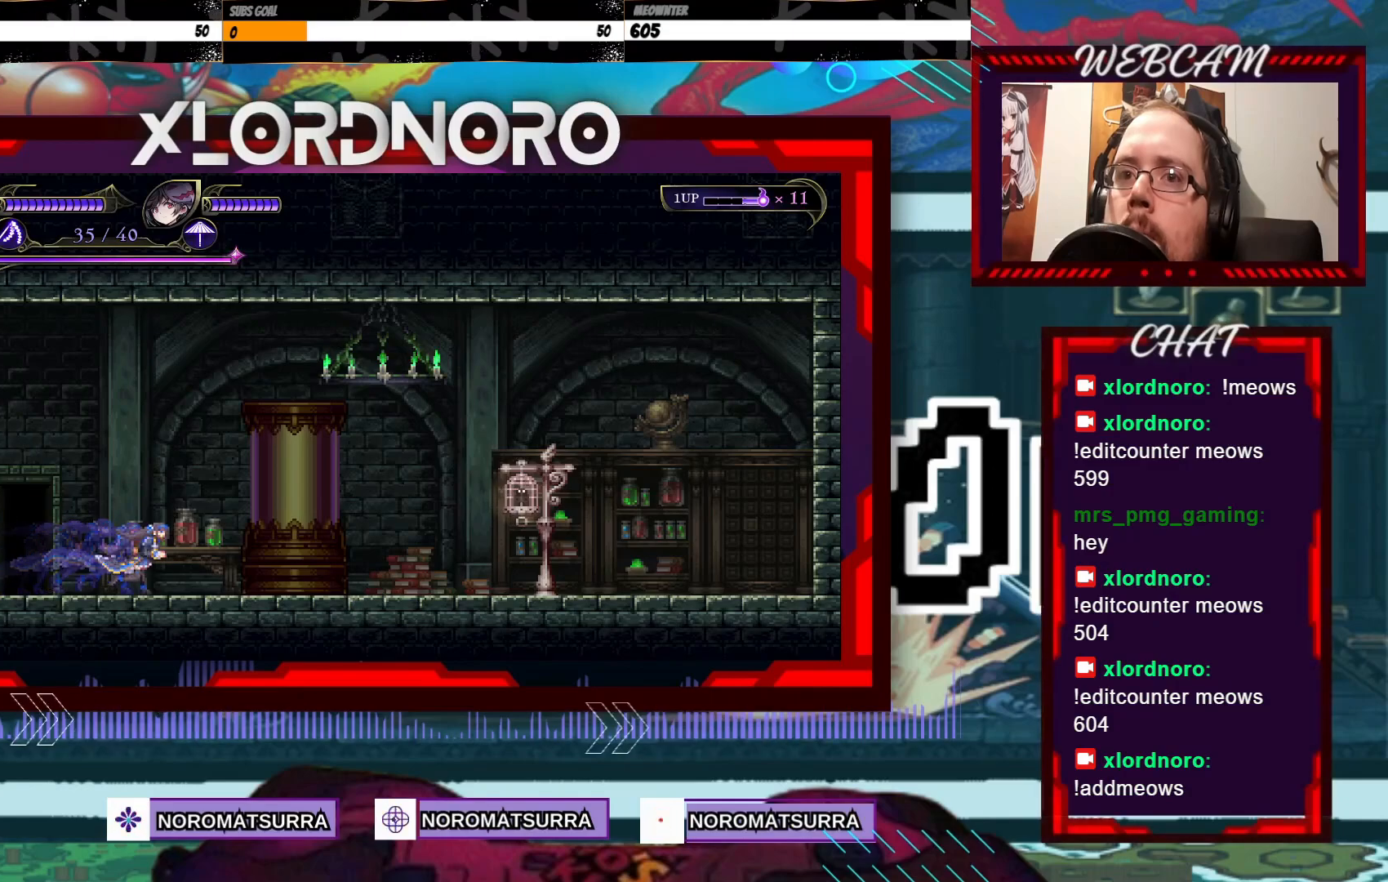
{"buttons": [], "left_stick": "right", "right_stick": "center", "events": []}
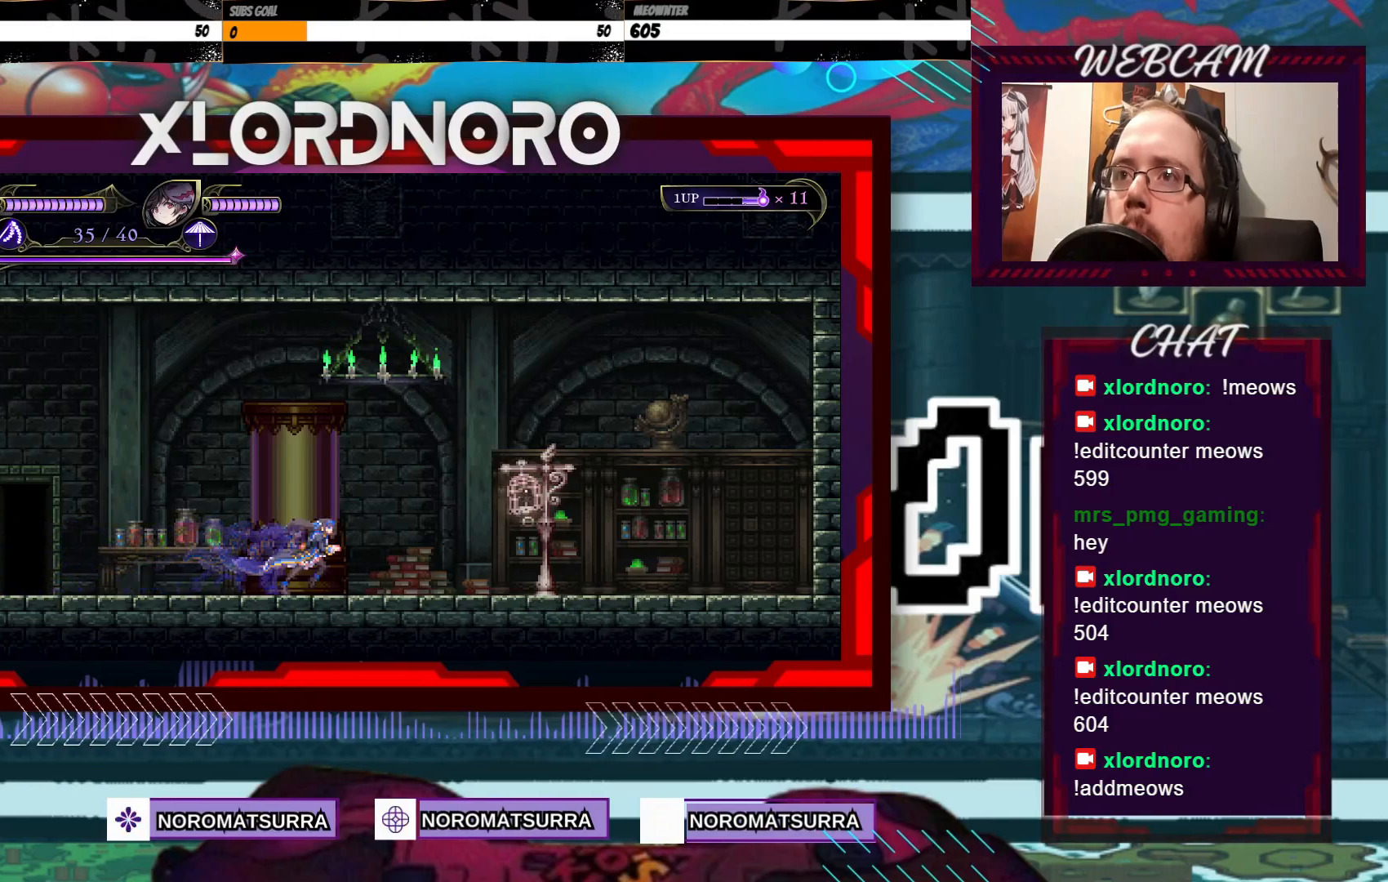
{"buttons": [], "left_stick": "right", "right_stick": "center", "events": []}
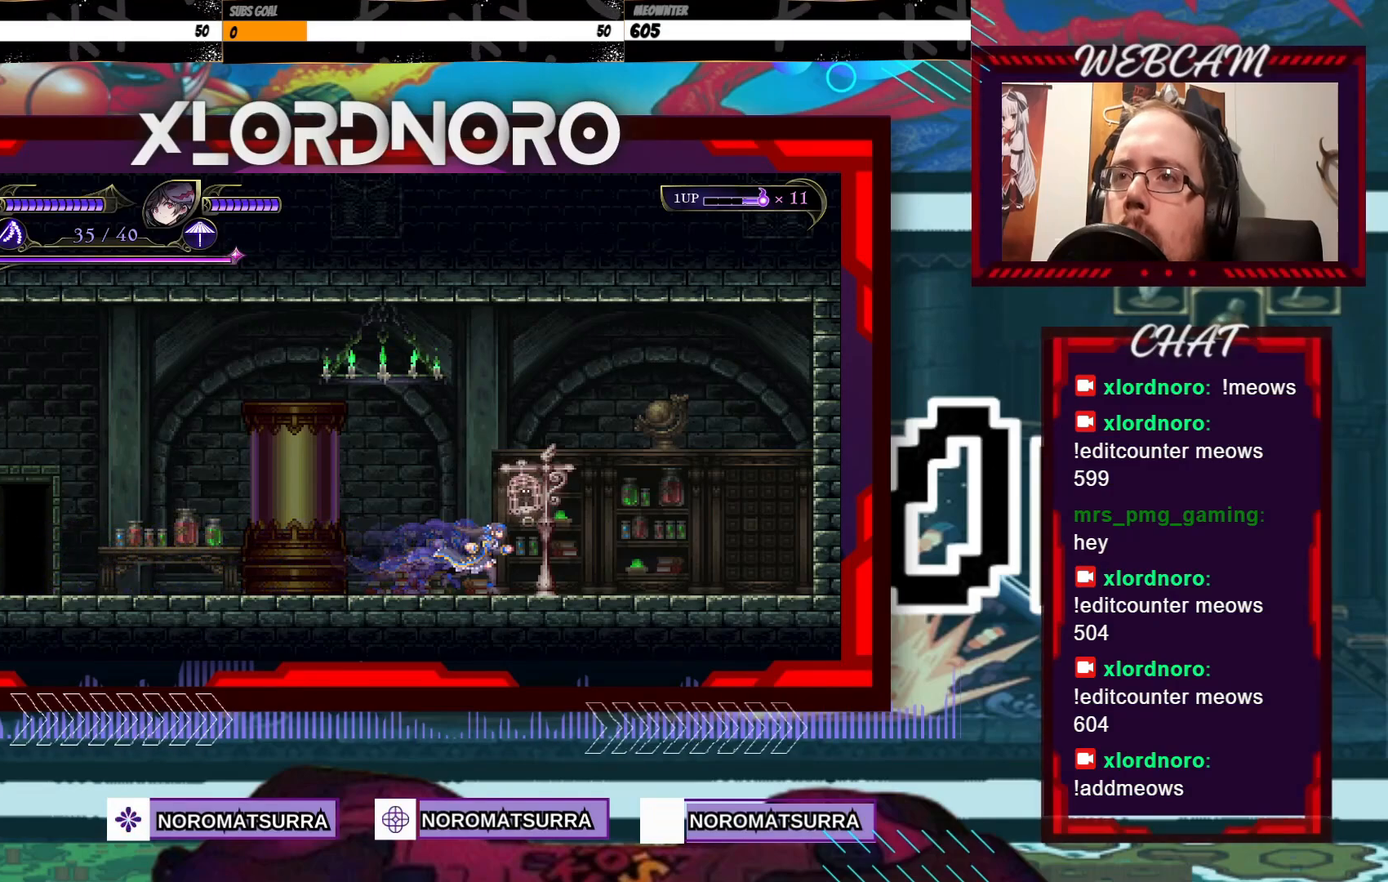
{"buttons": [], "left_stick": "right", "right_stick": "center", "events": []}
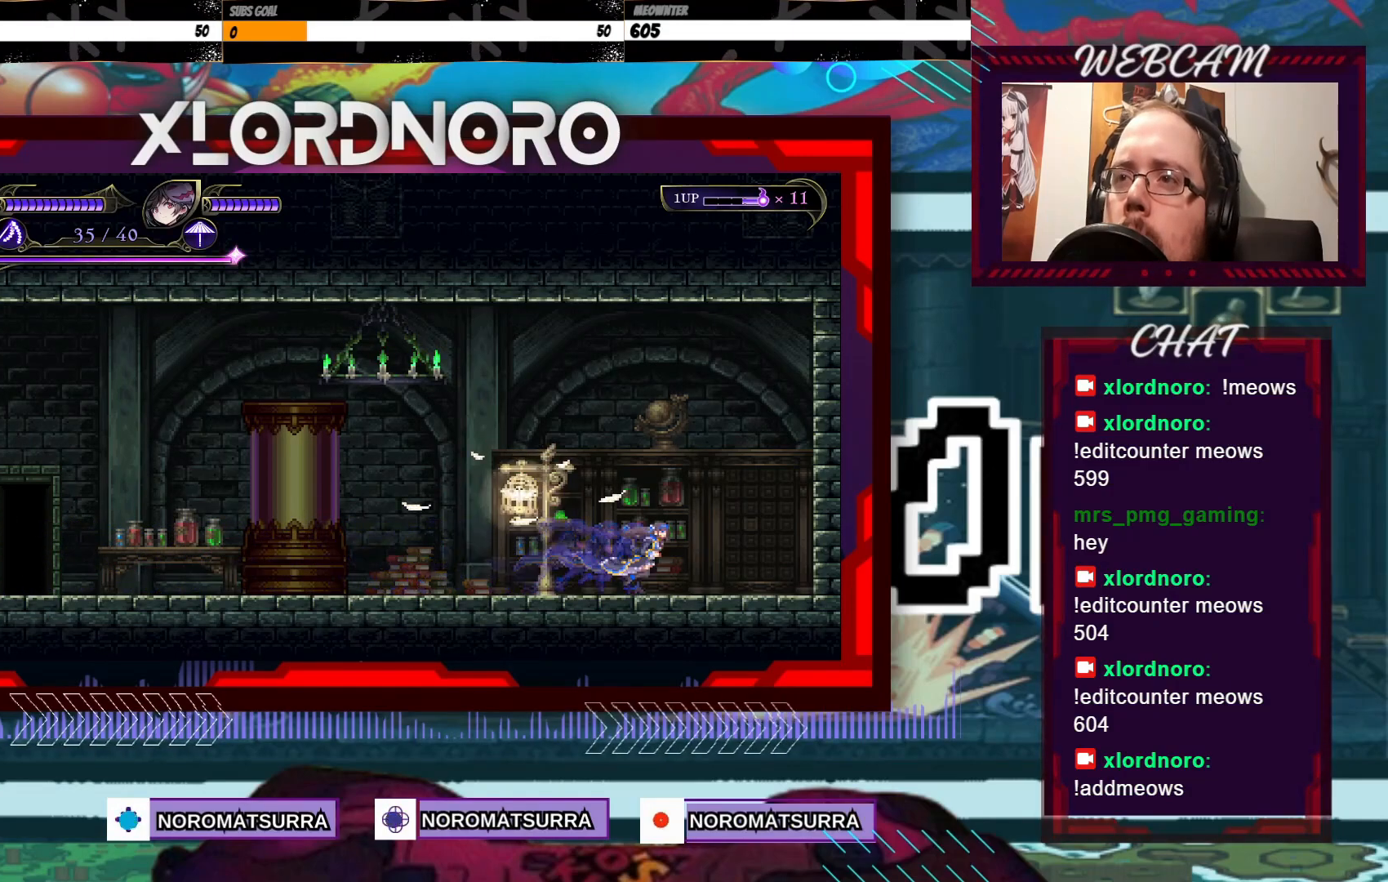
{"buttons": ["X"], "left_stick": "down-right", "right_stick": "center", "events": [[233, "X", "down"], [500, "left_stick", "down-right"]]}
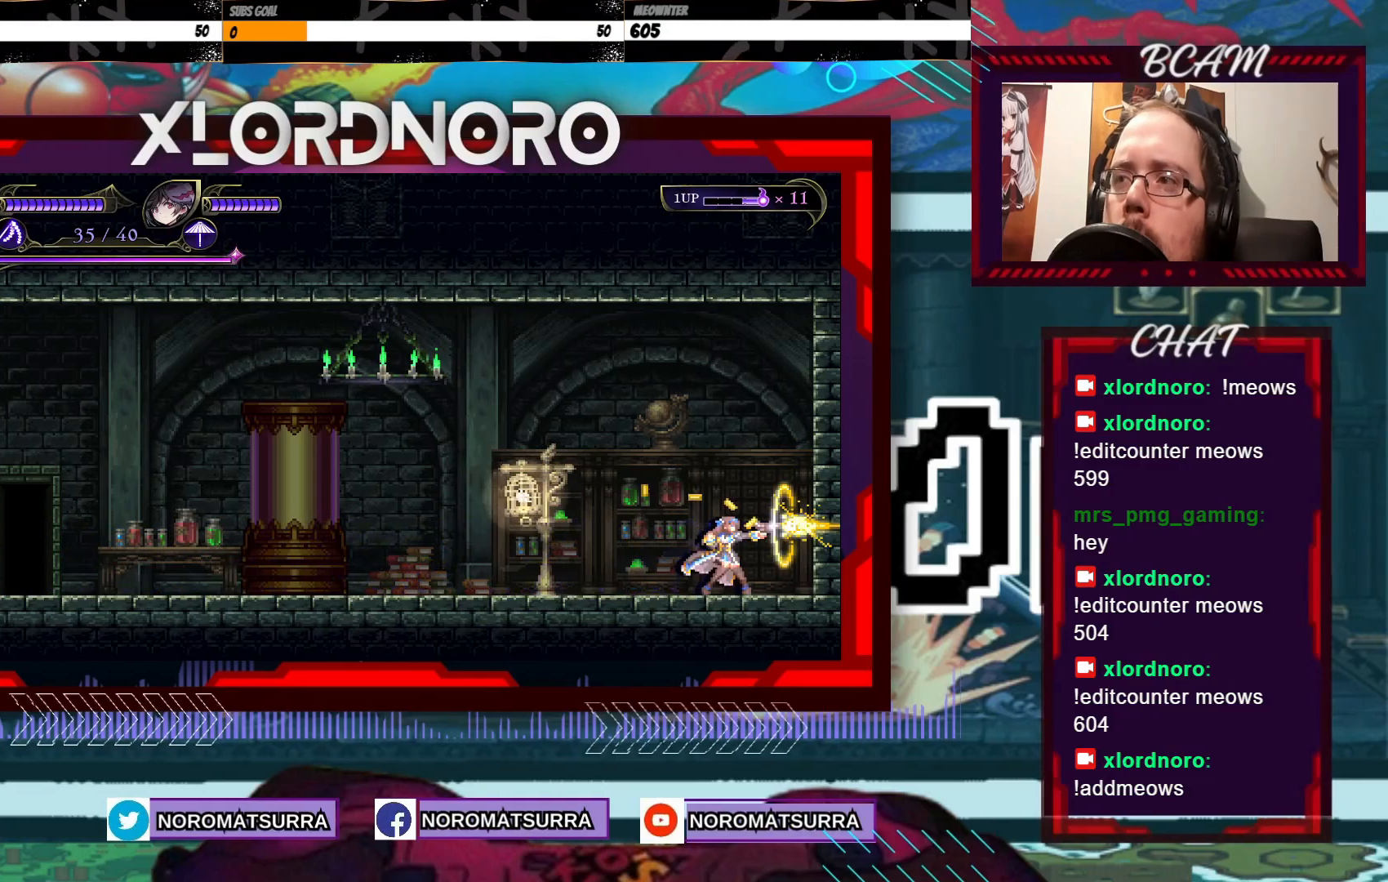
{"buttons": [], "left_stick": "left", "right_stick": "center", "events": [[50, "X", "up"], [83, "left_stick", "down"], [183, "X", "down"], [333, "left_stick", "left"], [350, "X", "up"]]}
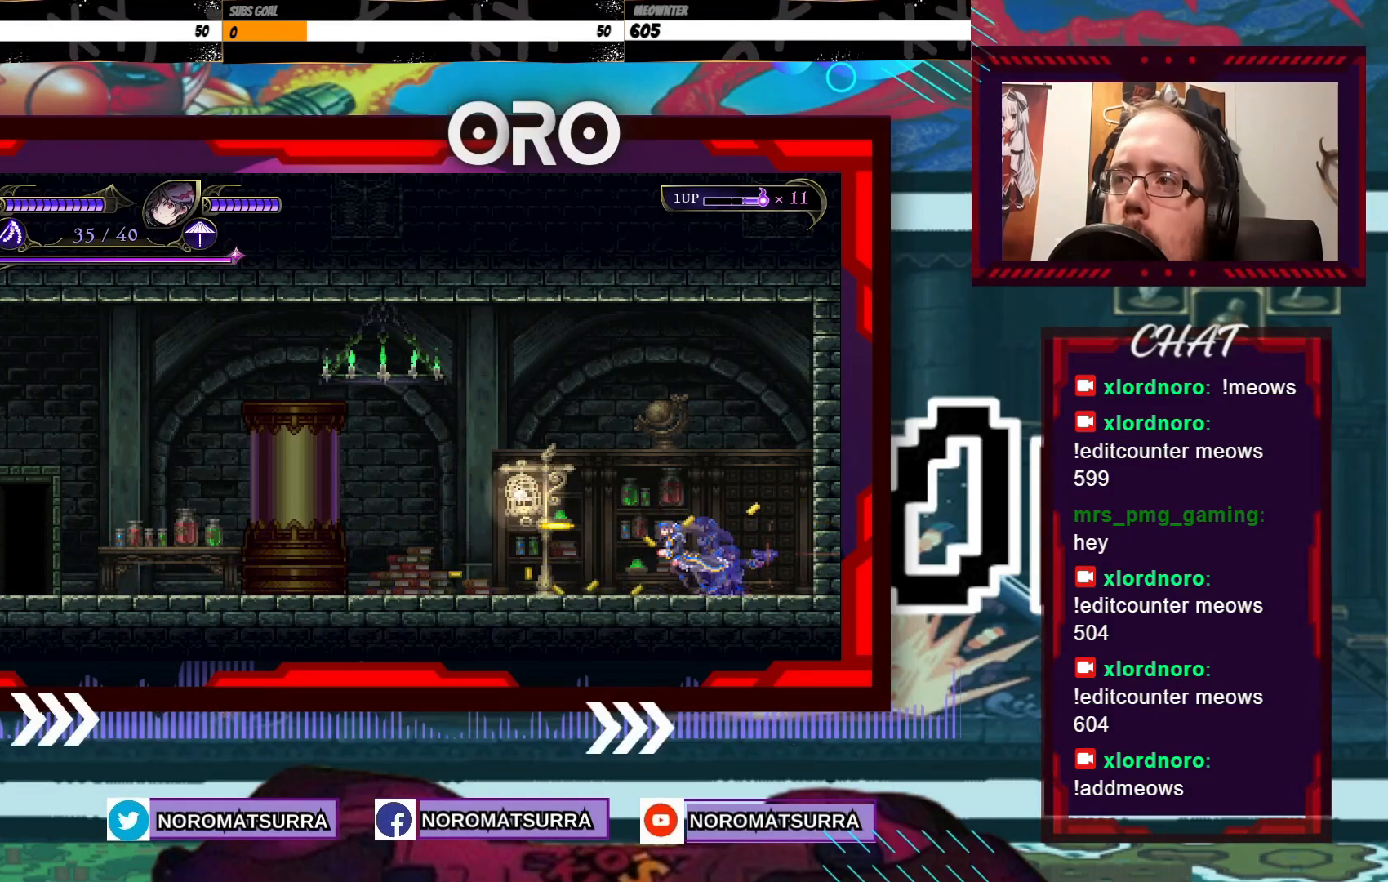
{"buttons": [], "left_stick": "left", "right_stick": "center", "events": []}
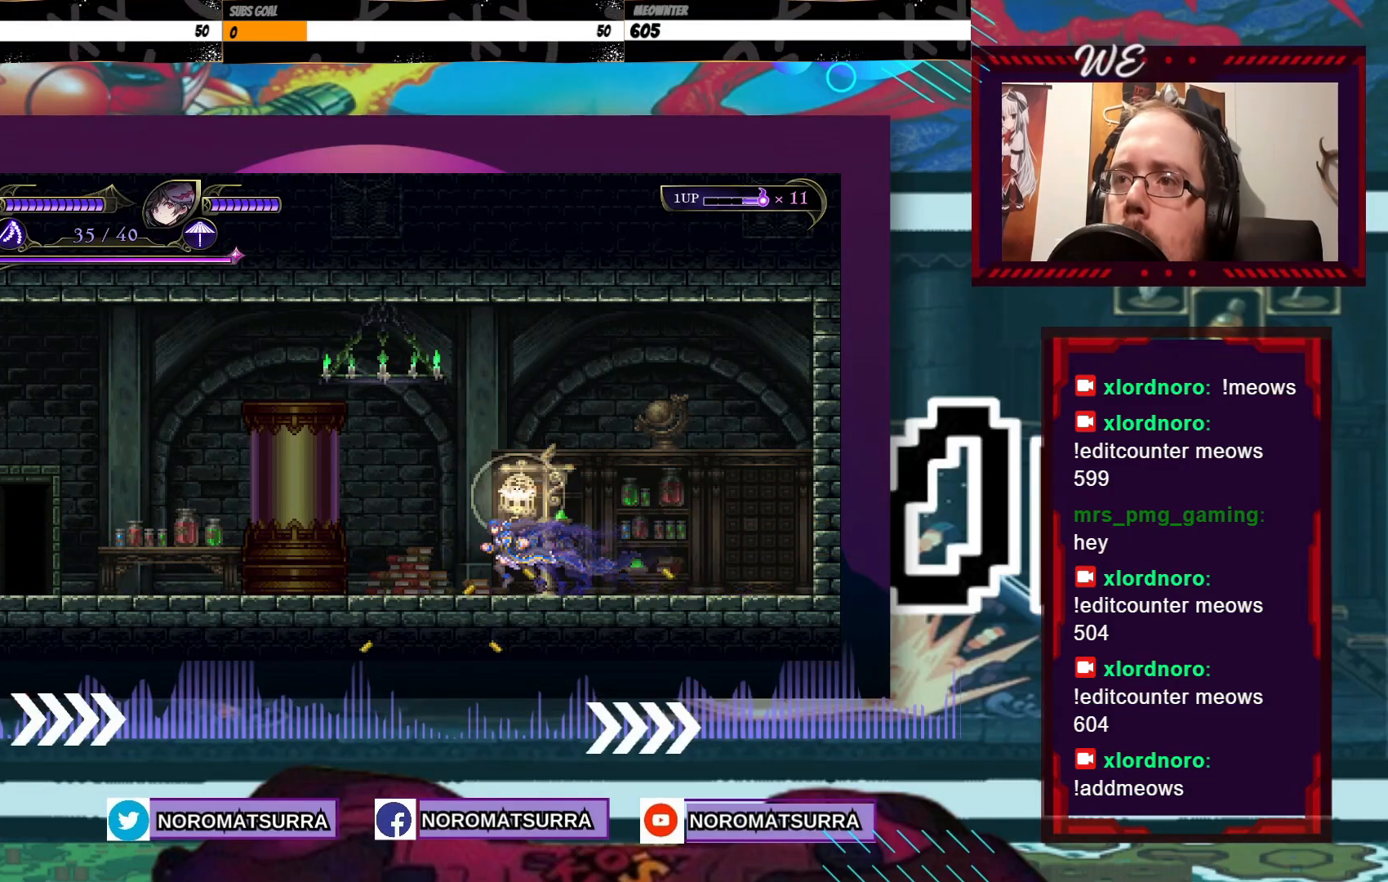
{"buttons": [], "left_stick": "left", "right_stick": "center", "events": []}
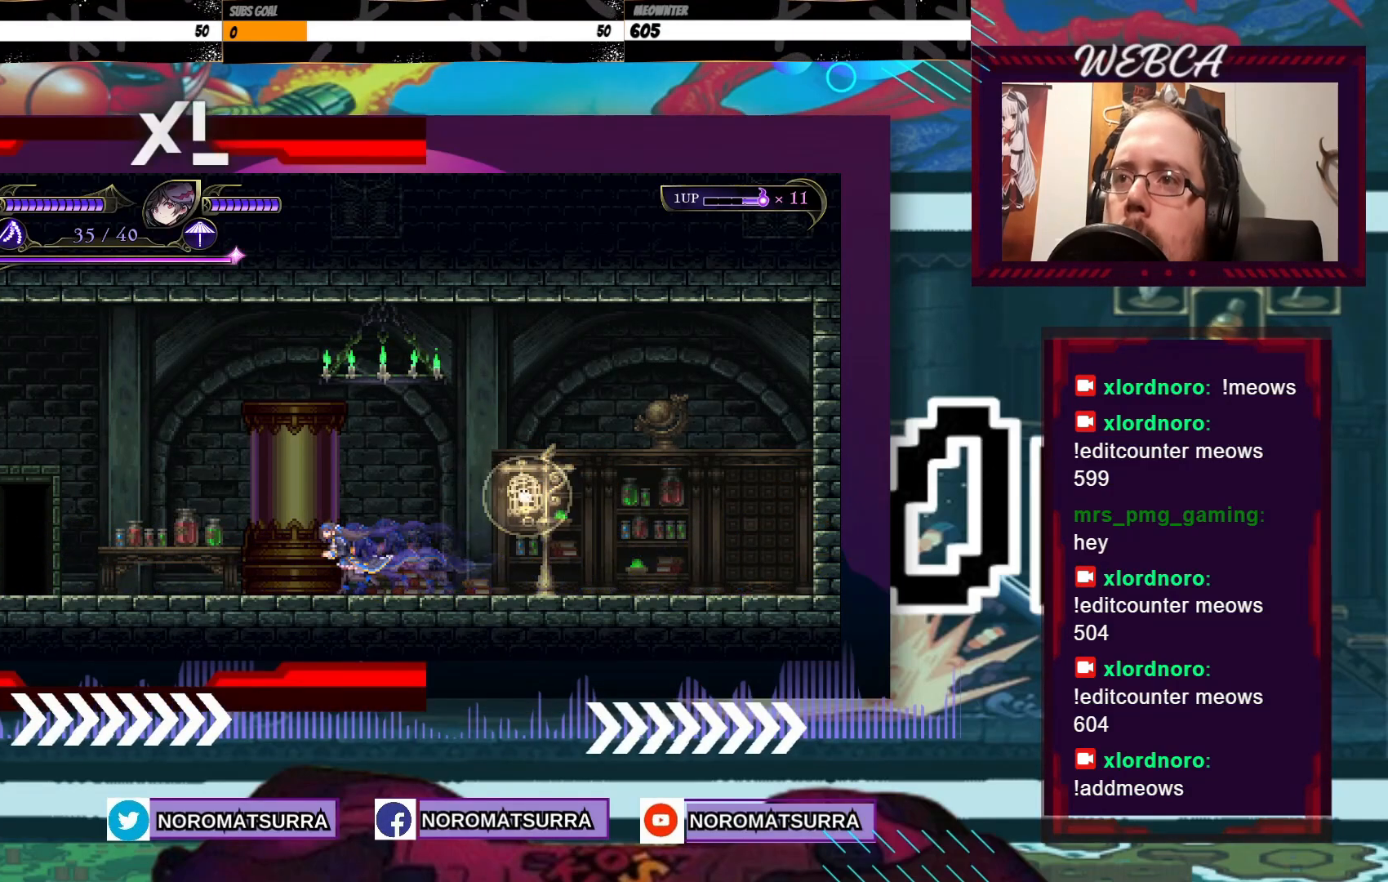
{"buttons": [], "left_stick": "left", "right_stick": "center", "events": []}
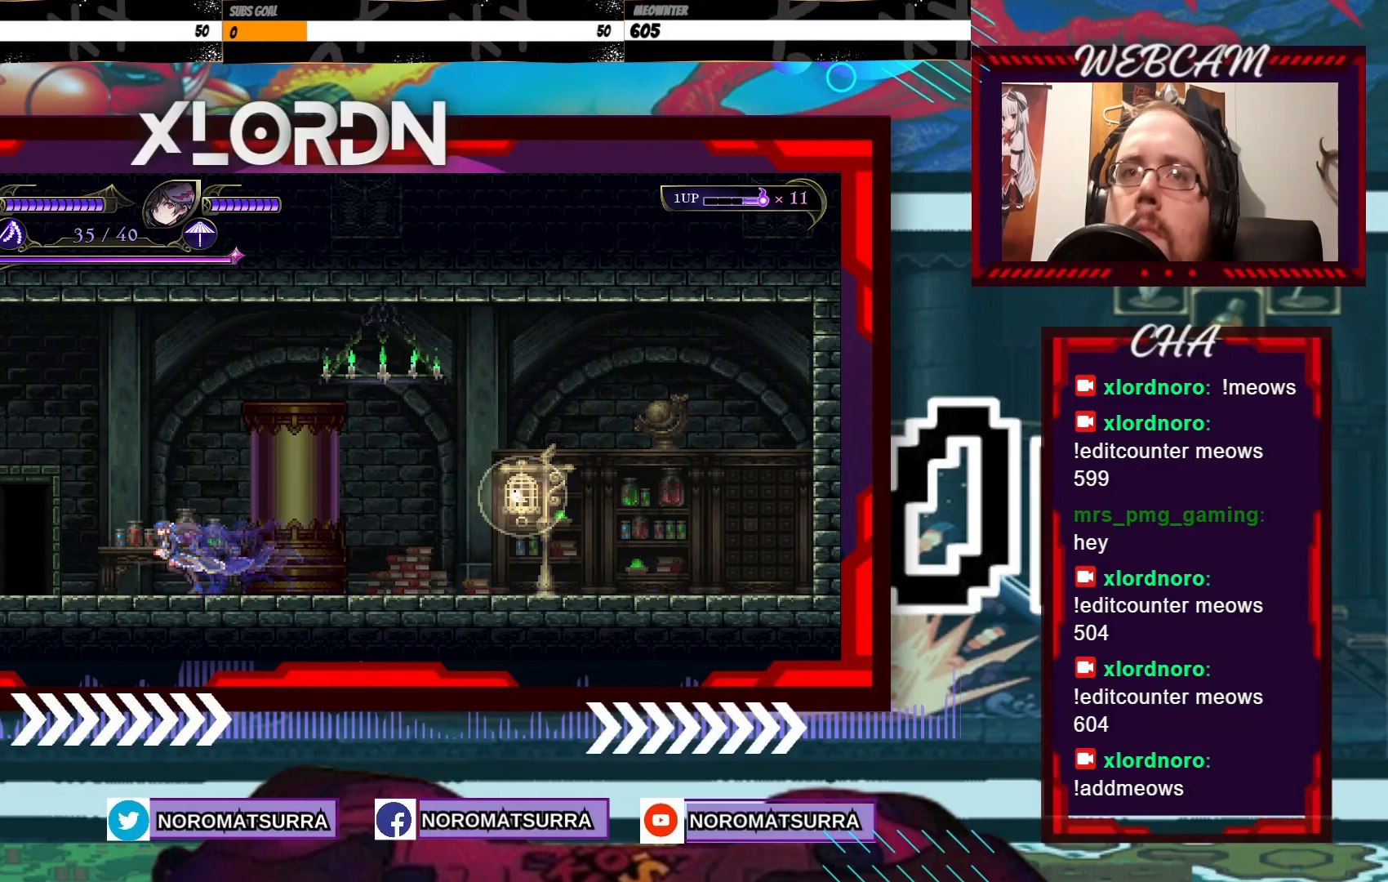
{"buttons": [], "left_stick": "down", "right_stick": "center", "events": [[400, "left_stick", "down-left"], [500, "left_stick", "down"]]}
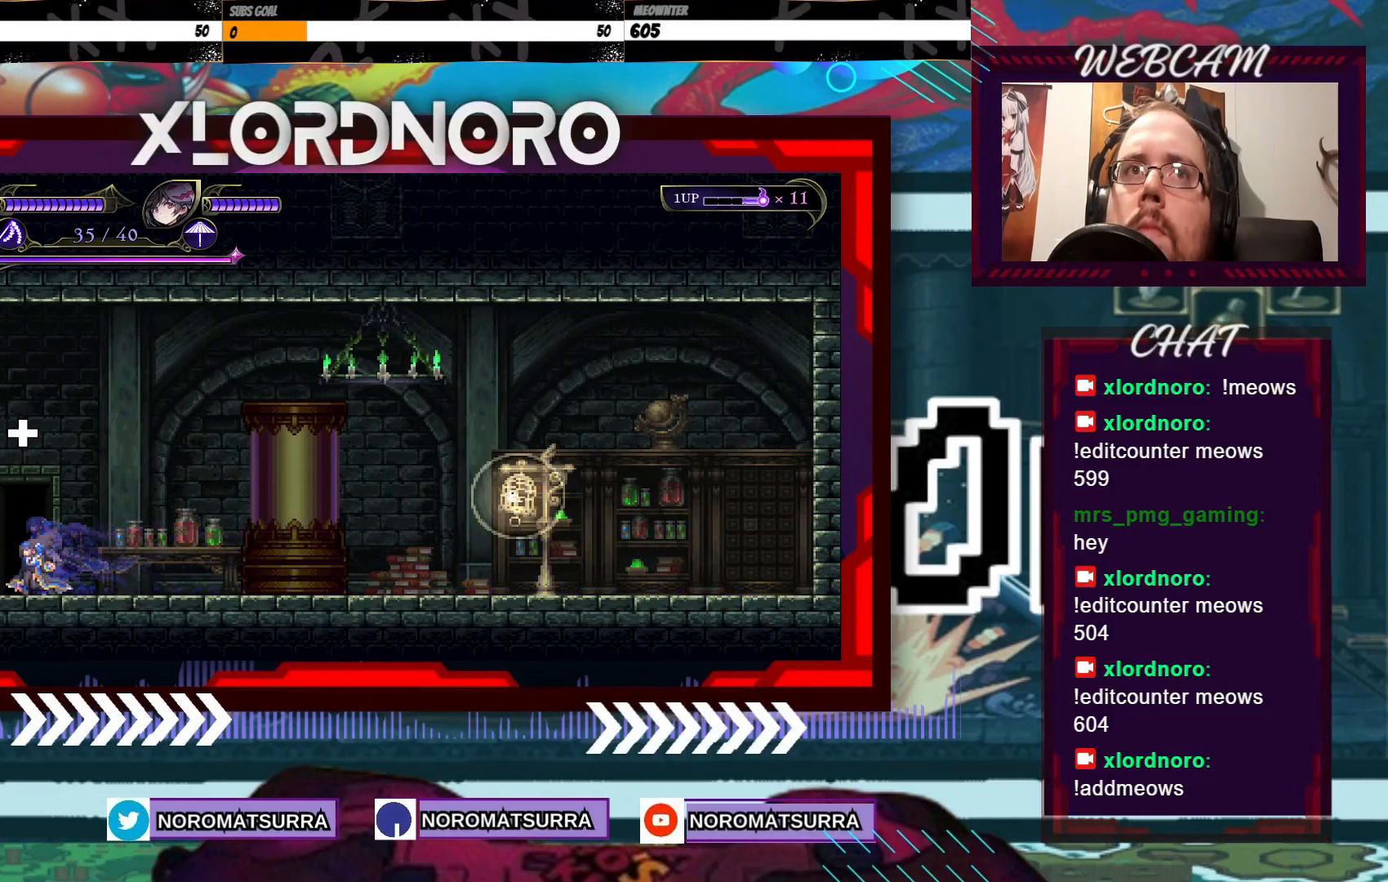
{"buttons": [], "left_stick": "up", "right_stick": "center", "events": [[100, "left_stick", "center"], [150, "left_stick", "up"]]}
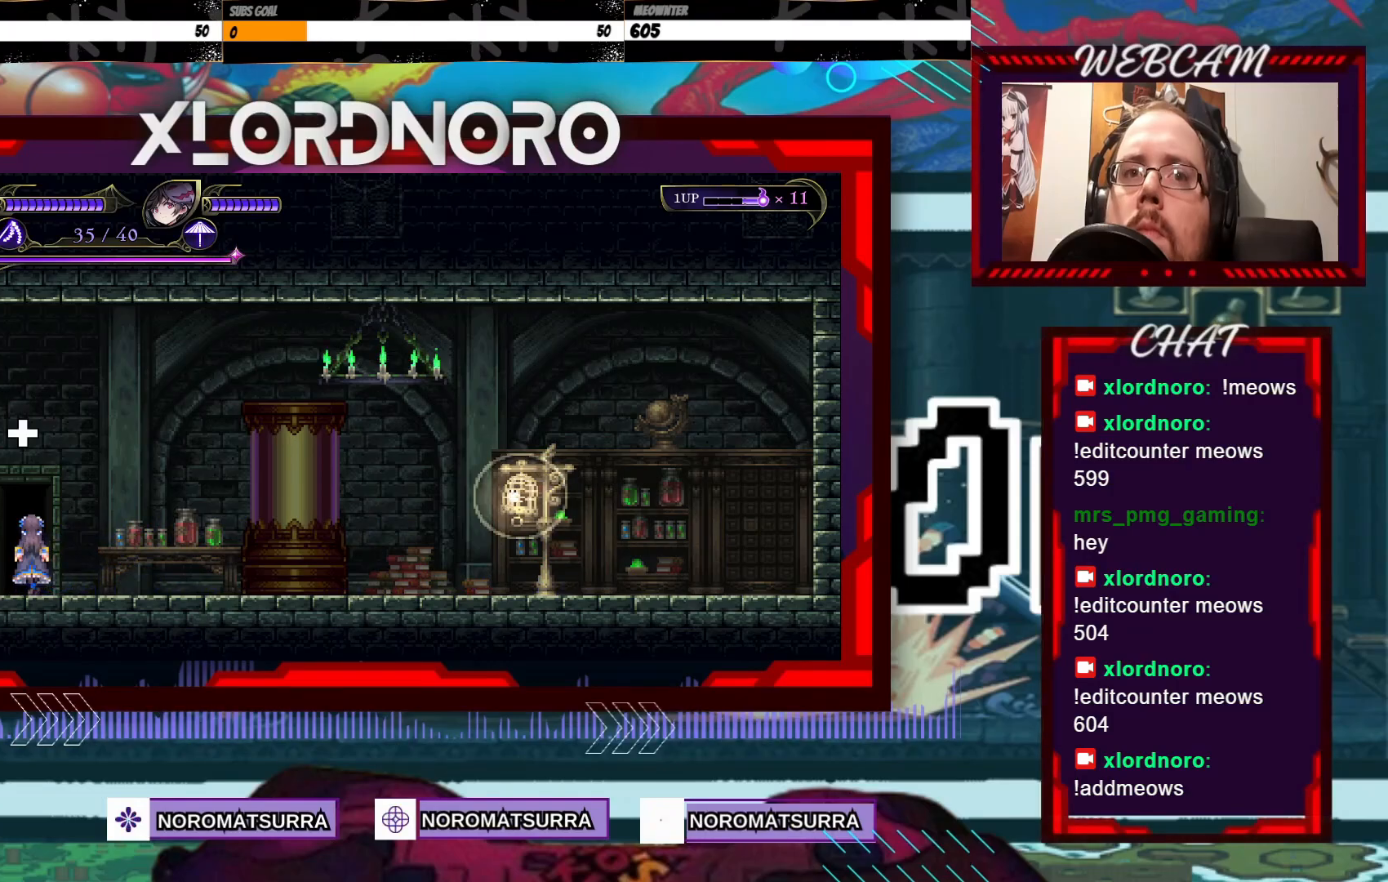
{"buttons": [], "left_stick": "left", "right_stick": "center", "events": [[50, "left_stick", "center"], [300, "left_stick", "left"]]}
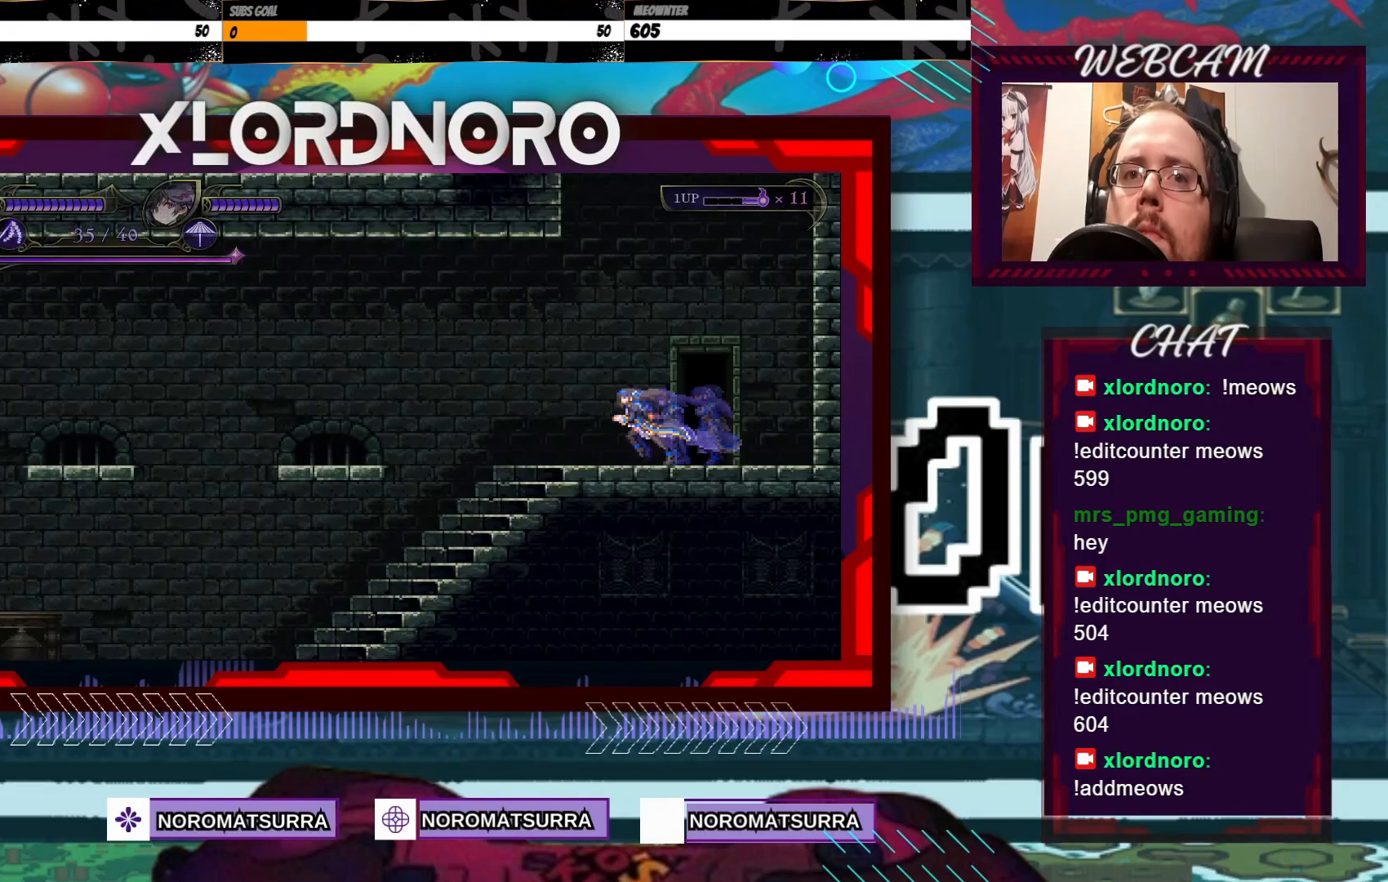
{"buttons": [], "left_stick": "left", "right_stick": "center", "events": []}
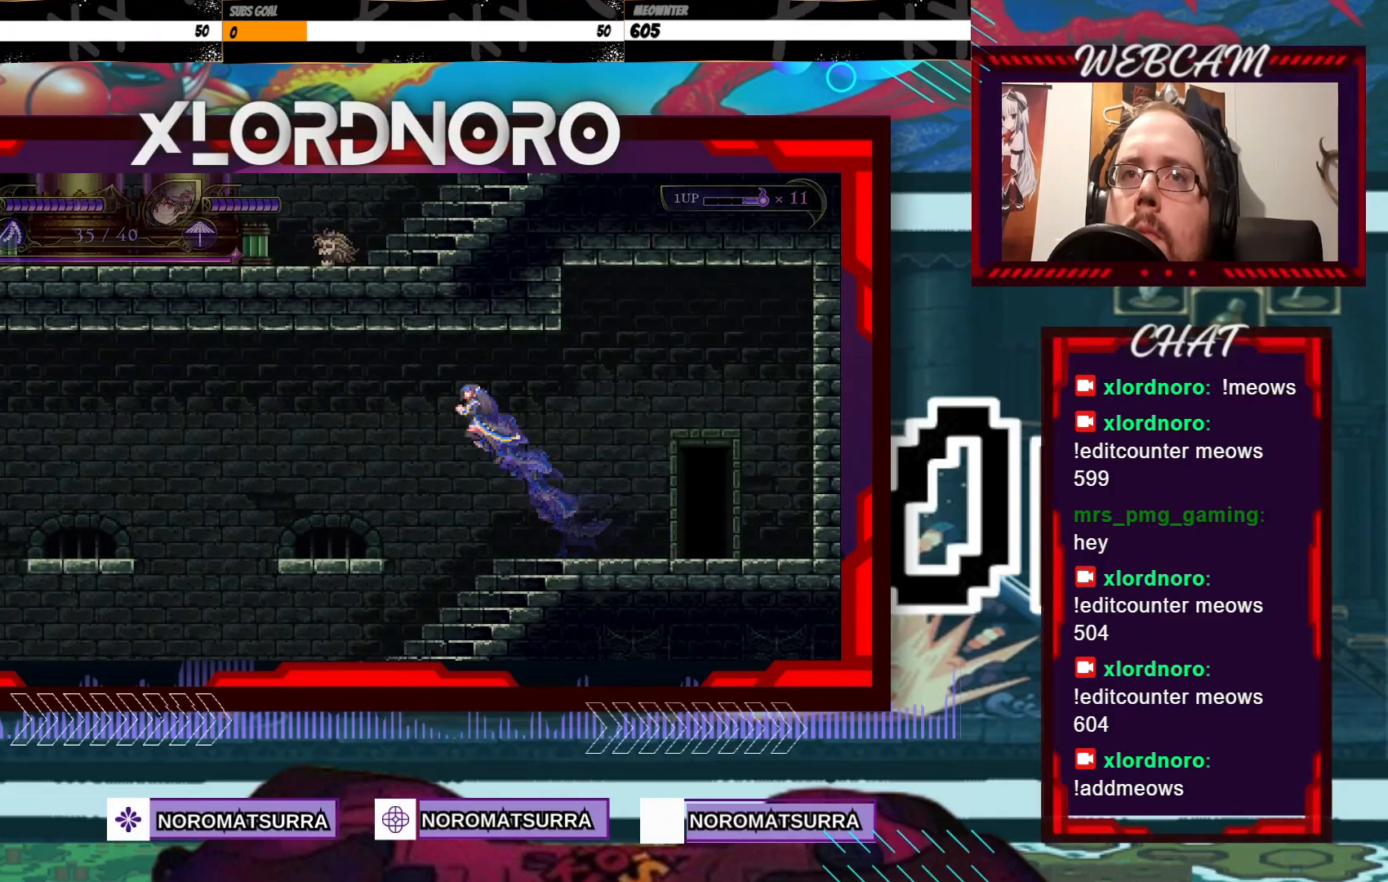
{"buttons": [], "left_stick": "left", "right_stick": "center", "events": [[300, "left_stick", "right"], [433, "left_stick", "left"]]}
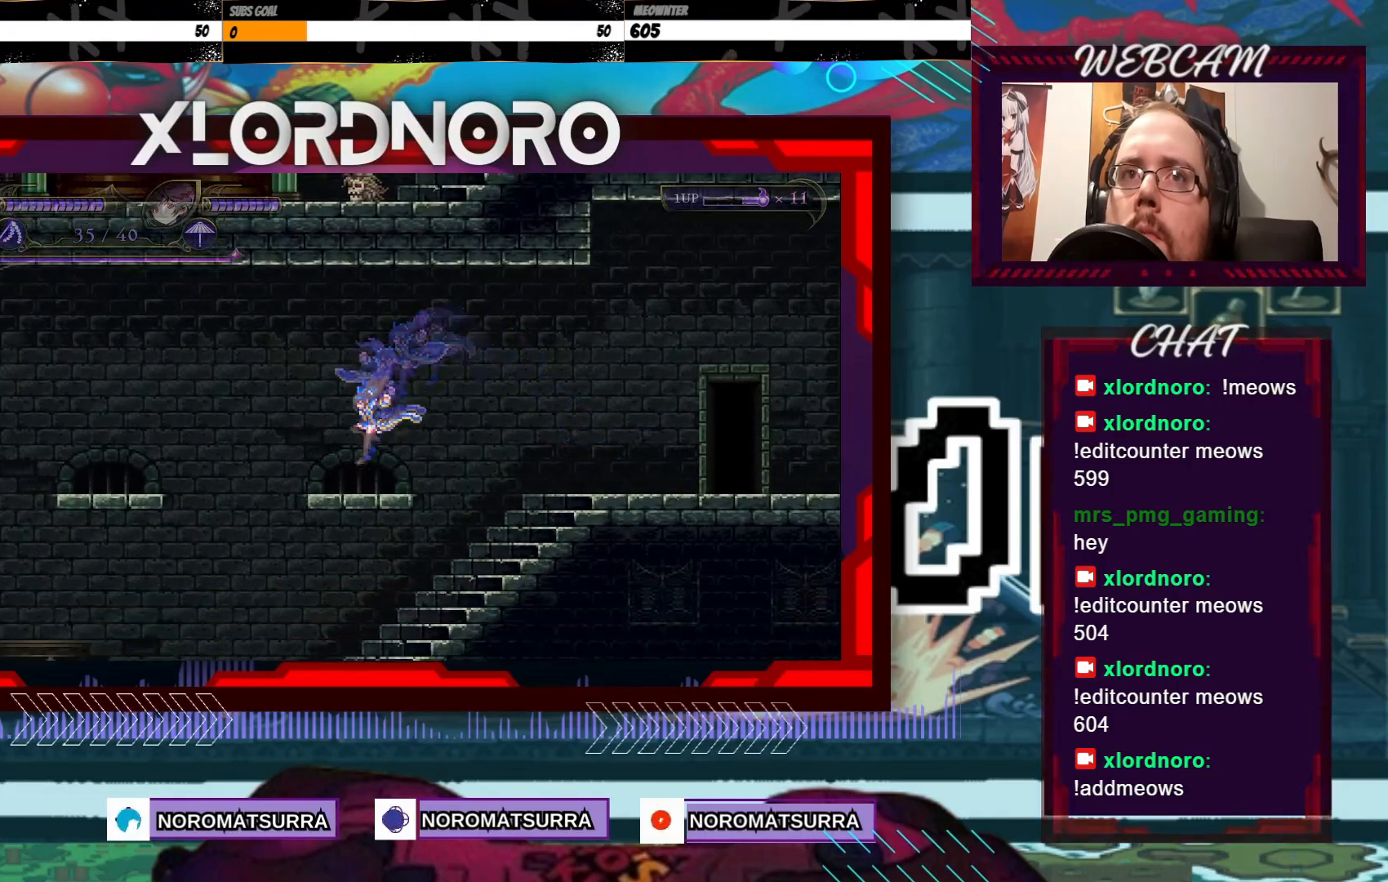
{"buttons": [], "left_stick": "left", "right_stick": "center", "events": []}
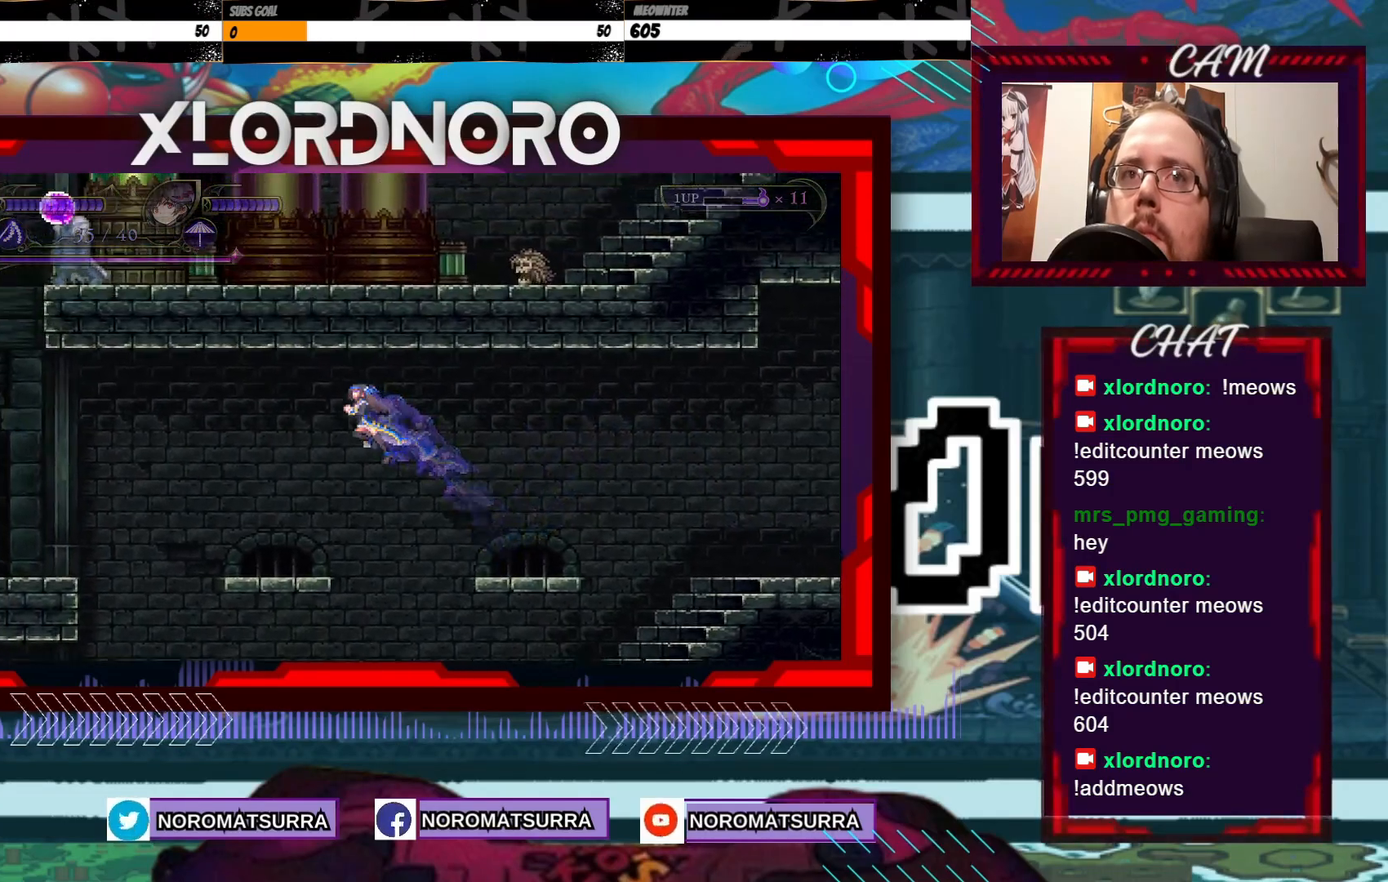
{"buttons": [], "left_stick": "left", "right_stick": "center", "events": [[100, "left_stick", "right"], [283, "left_stick", "left"]]}
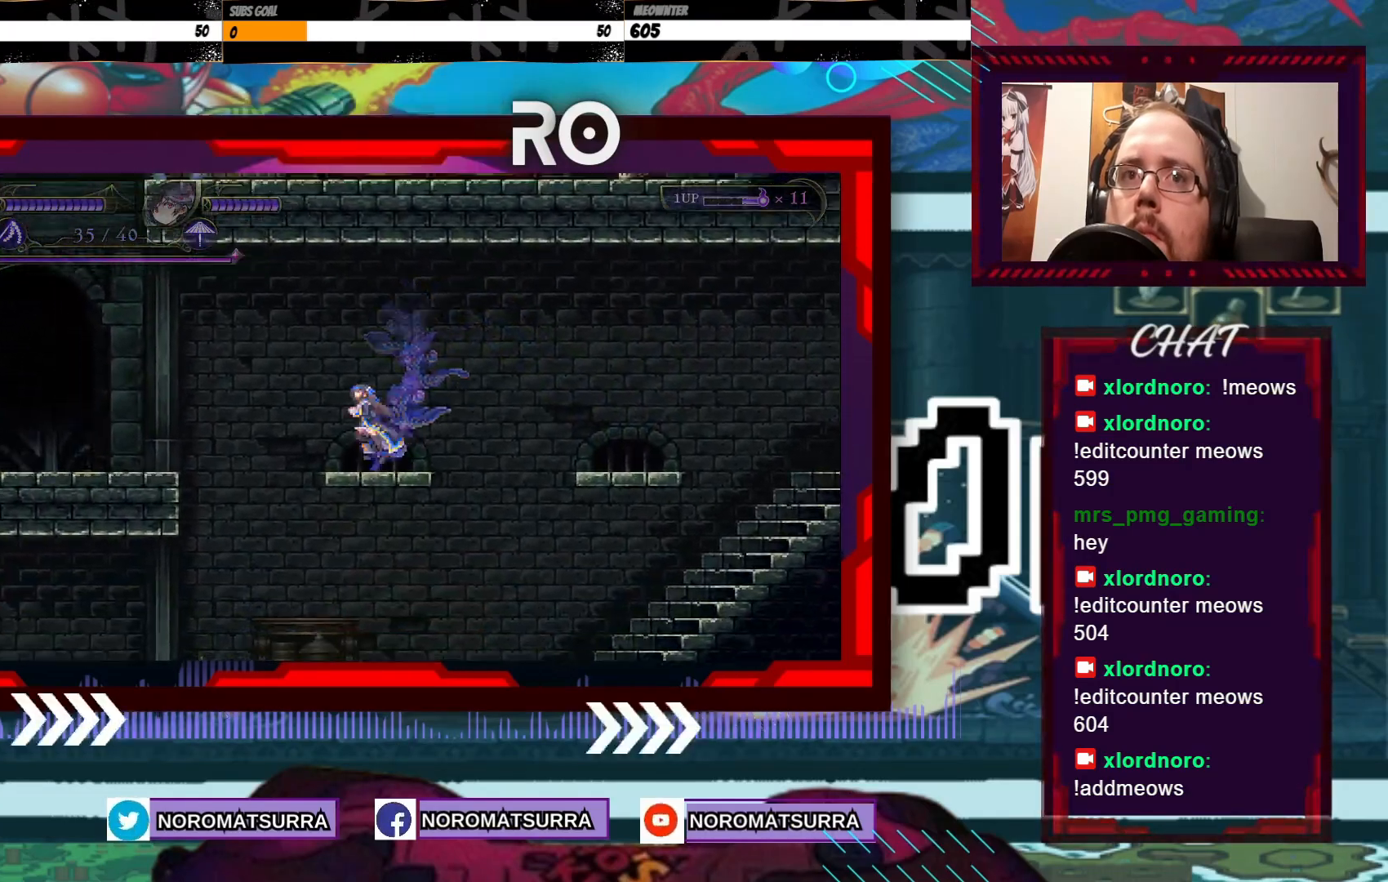
{"buttons": [], "left_stick": "left", "right_stick": "center", "events": []}
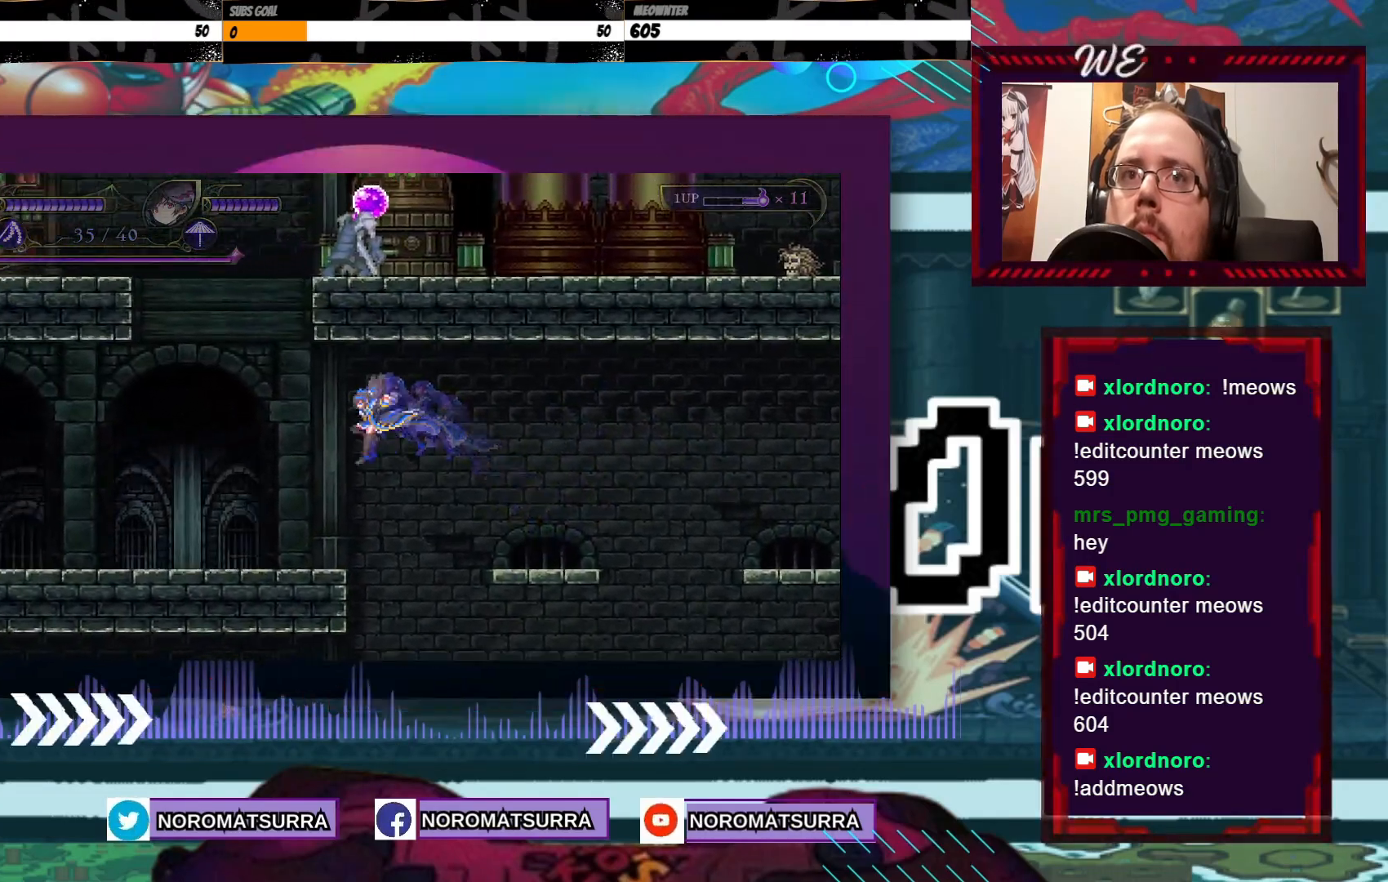
{"buttons": [], "left_stick": "left", "right_stick": "center", "events": []}
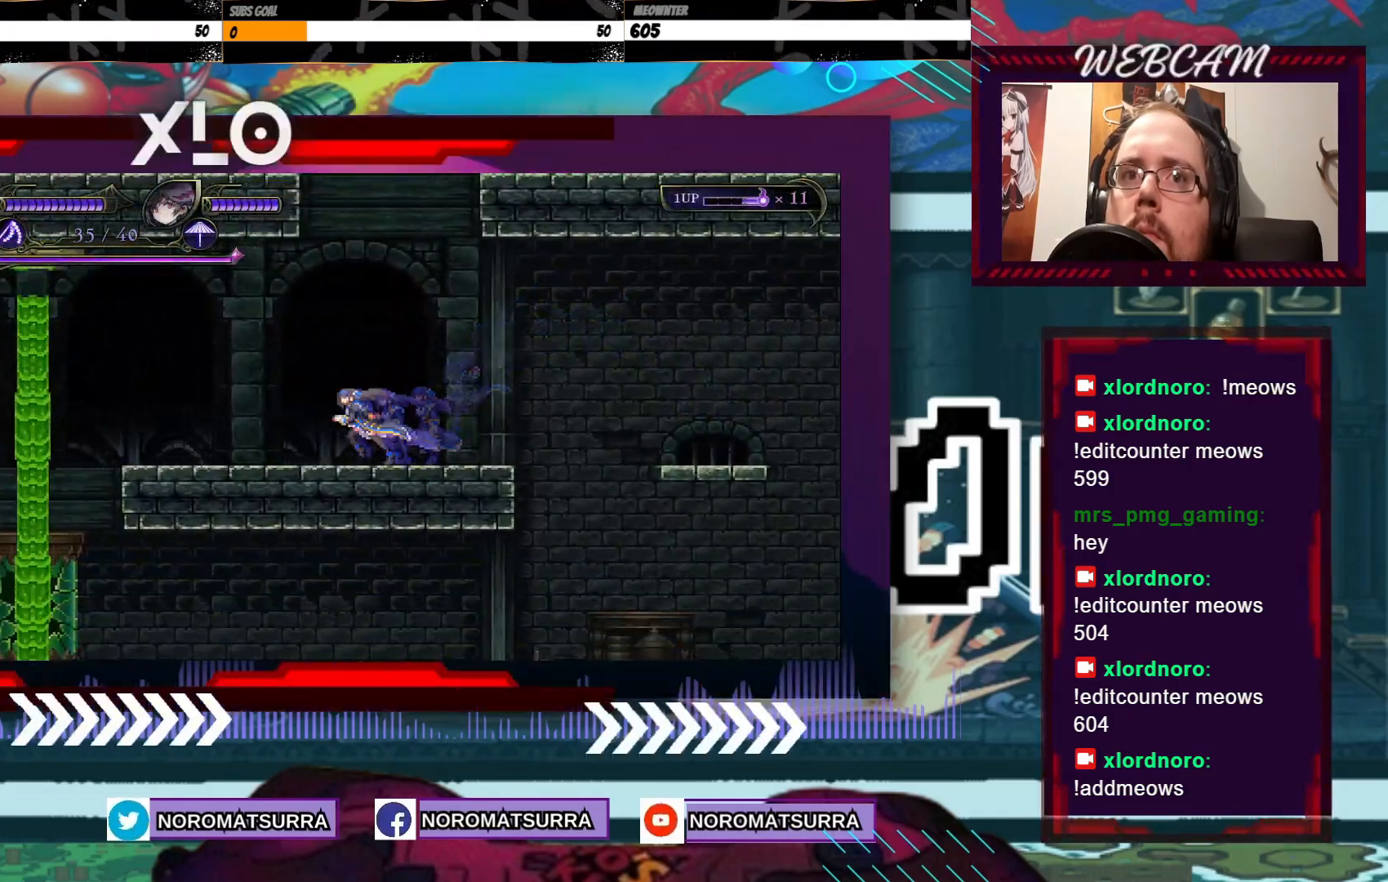
{"buttons": ["X"], "left_stick": "center", "right_stick": "center", "events": [[433, "left_stick", "center"], [450, "X", "down"]]}
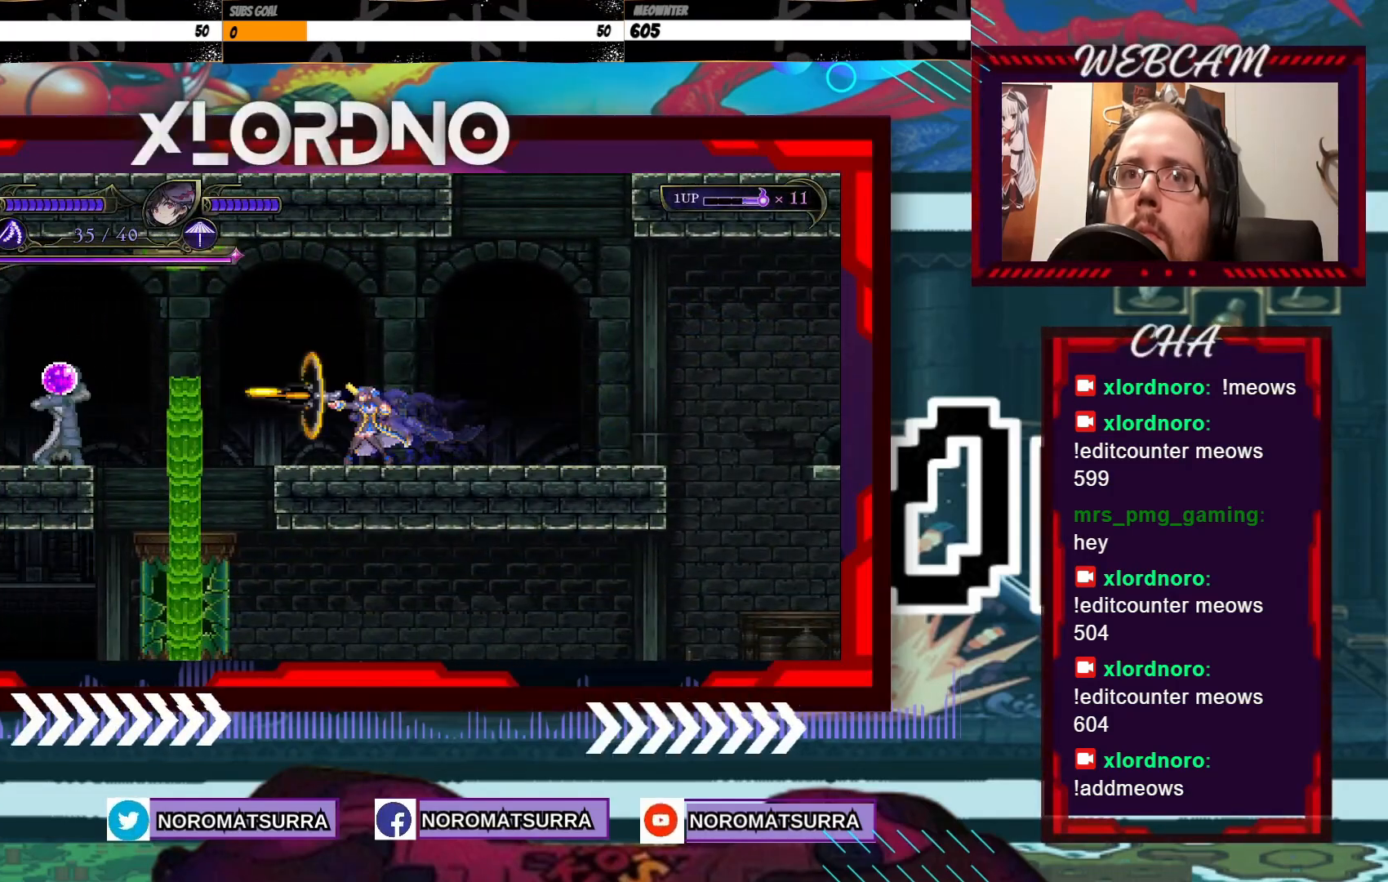
{"buttons": ["X"], "left_stick": "center", "right_stick": "center", "events": []}
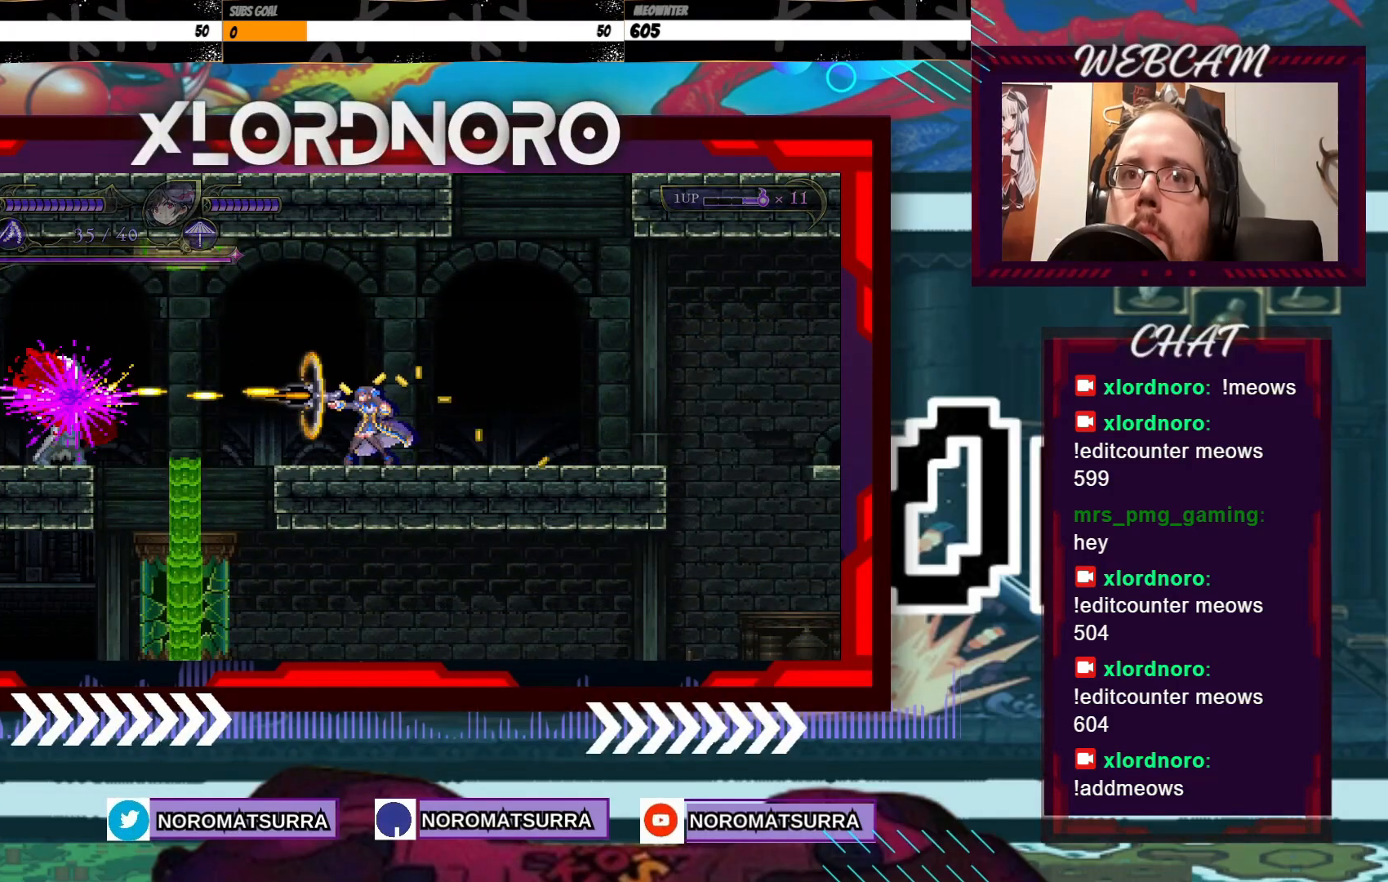
{"buttons": ["X"], "left_stick": "center", "right_stick": "center", "events": []}
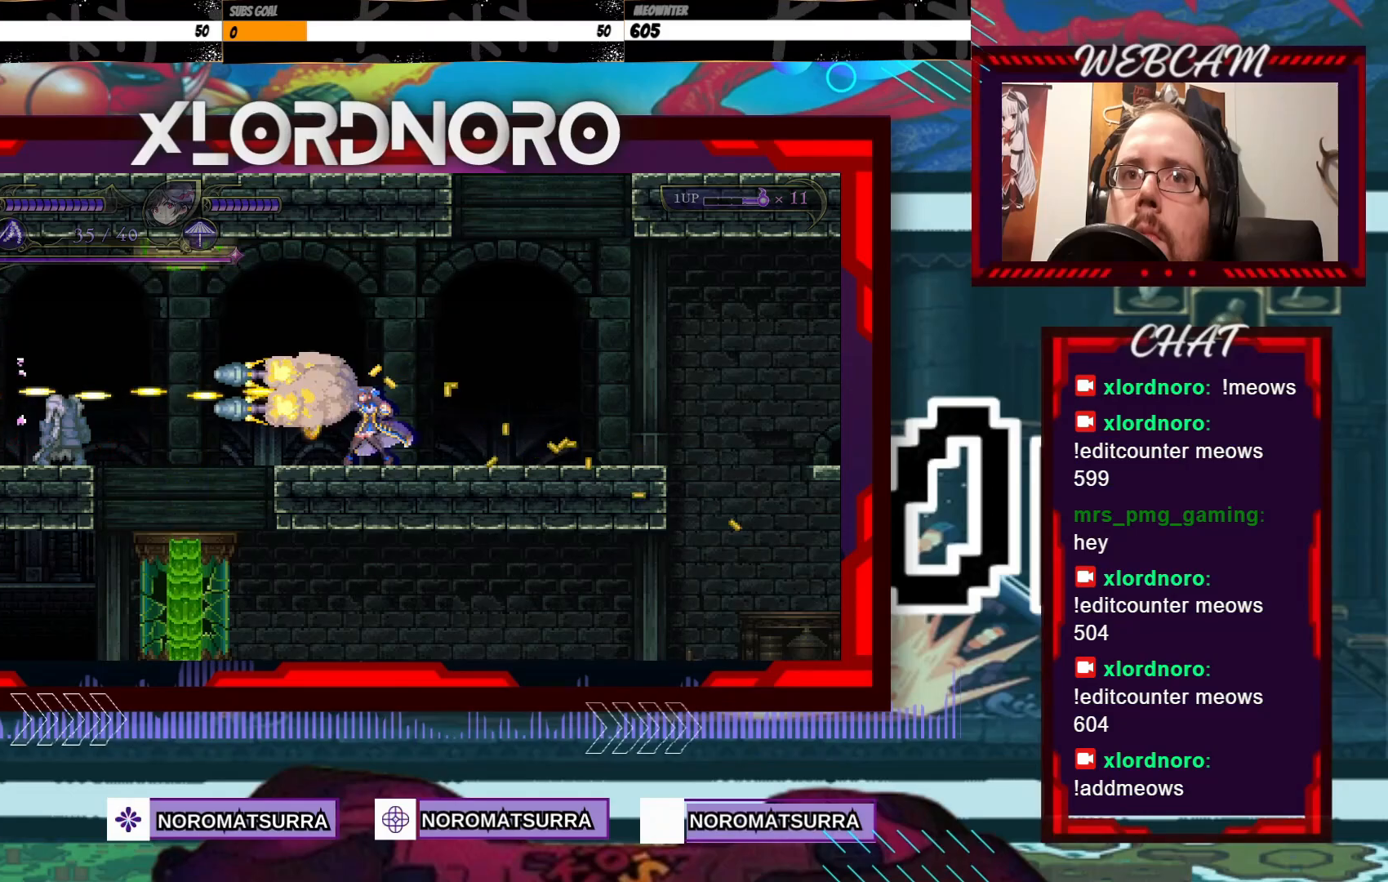
{"buttons": ["X"], "left_stick": "down", "right_stick": "center", "events": [[233, "left_stick", "down"]]}
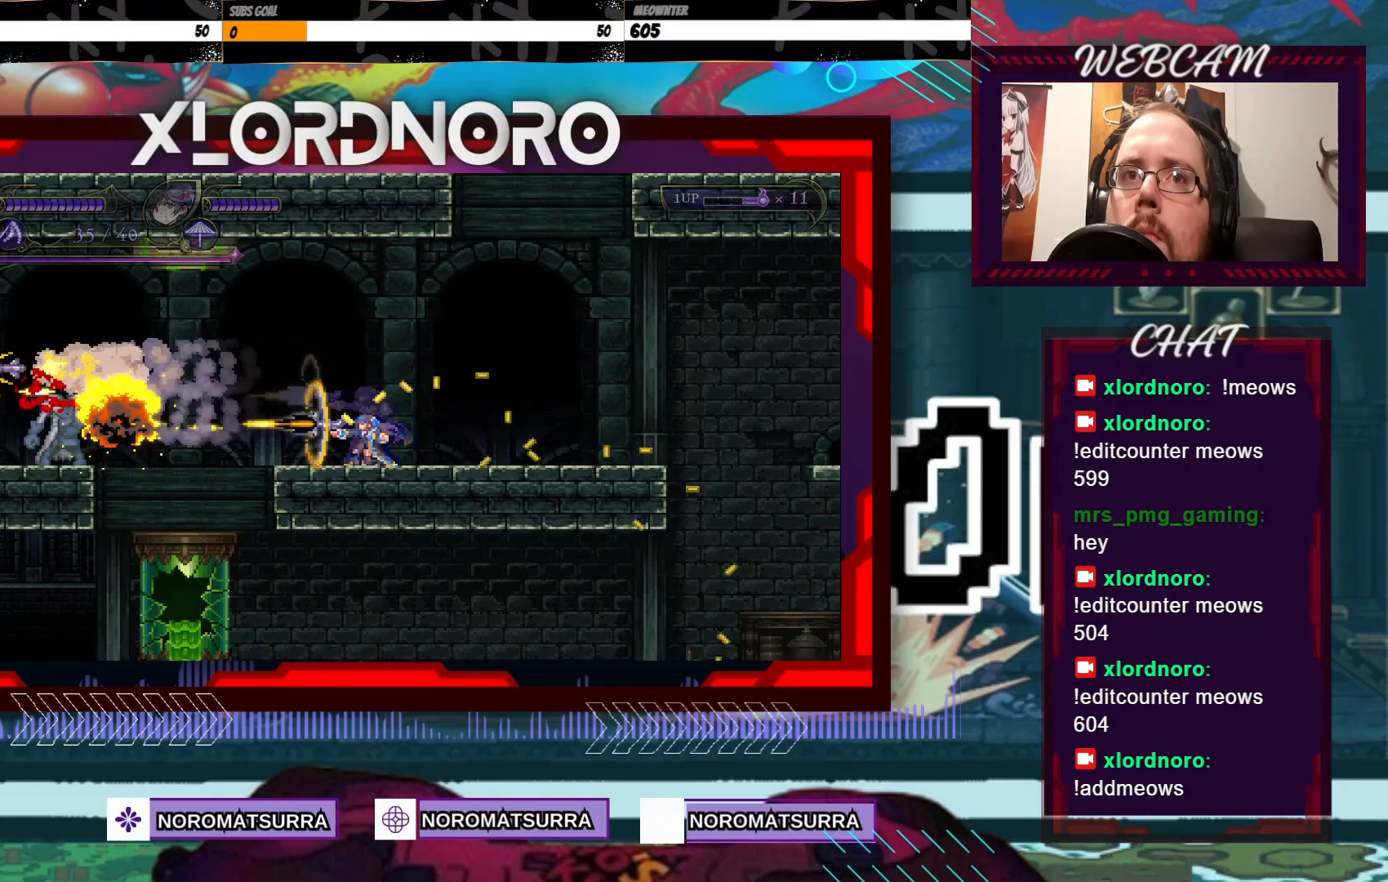
{"buttons": [], "left_stick": "down", "right_stick": "center", "events": [[433, "X", "up"]]}
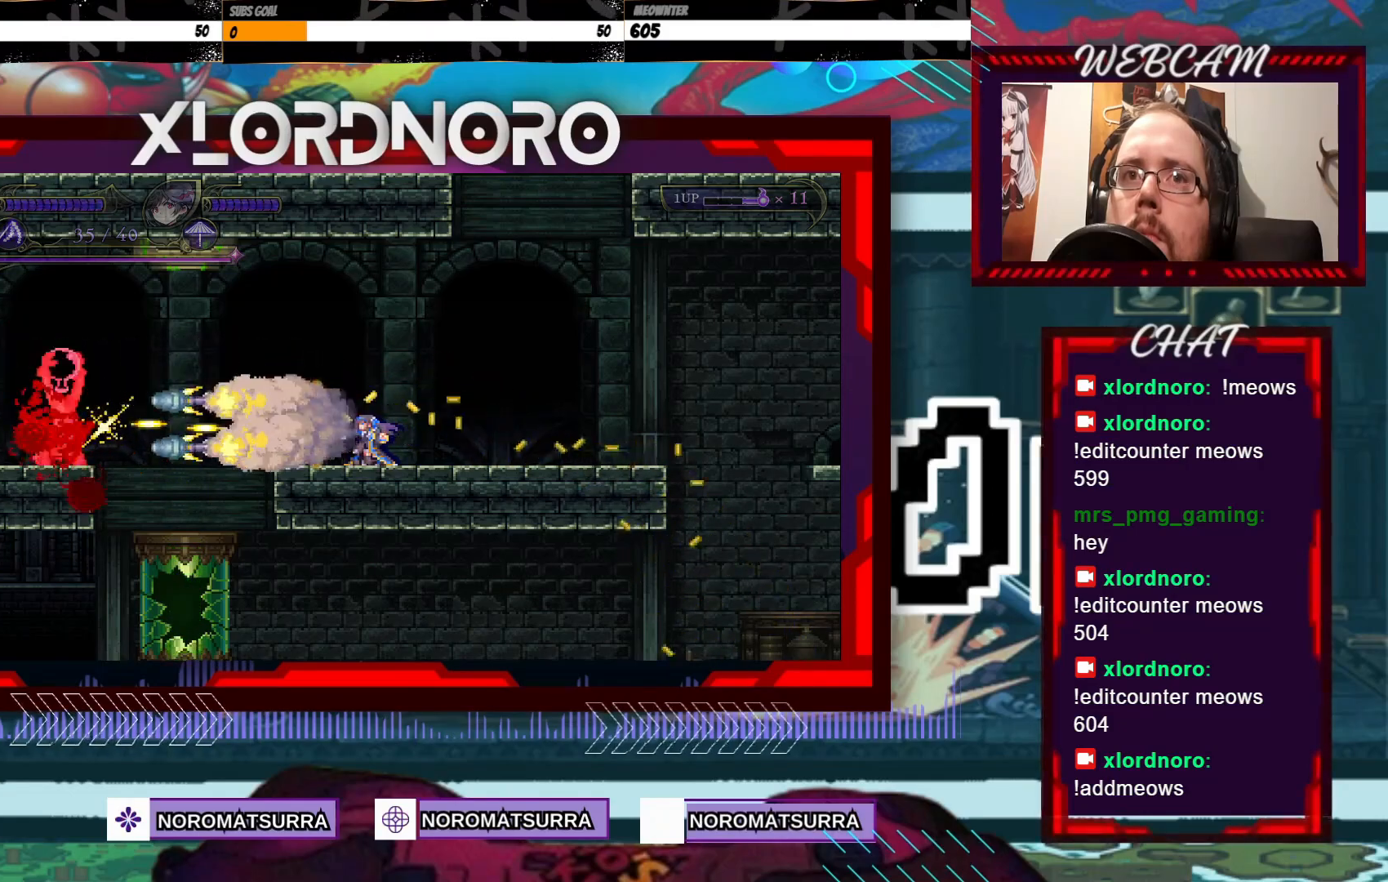
{"buttons": [], "left_stick": "center", "right_stick": "center", "events": [[50, "X", "down"], [300, "X", "up"], [350, "left_stick", "center"]]}
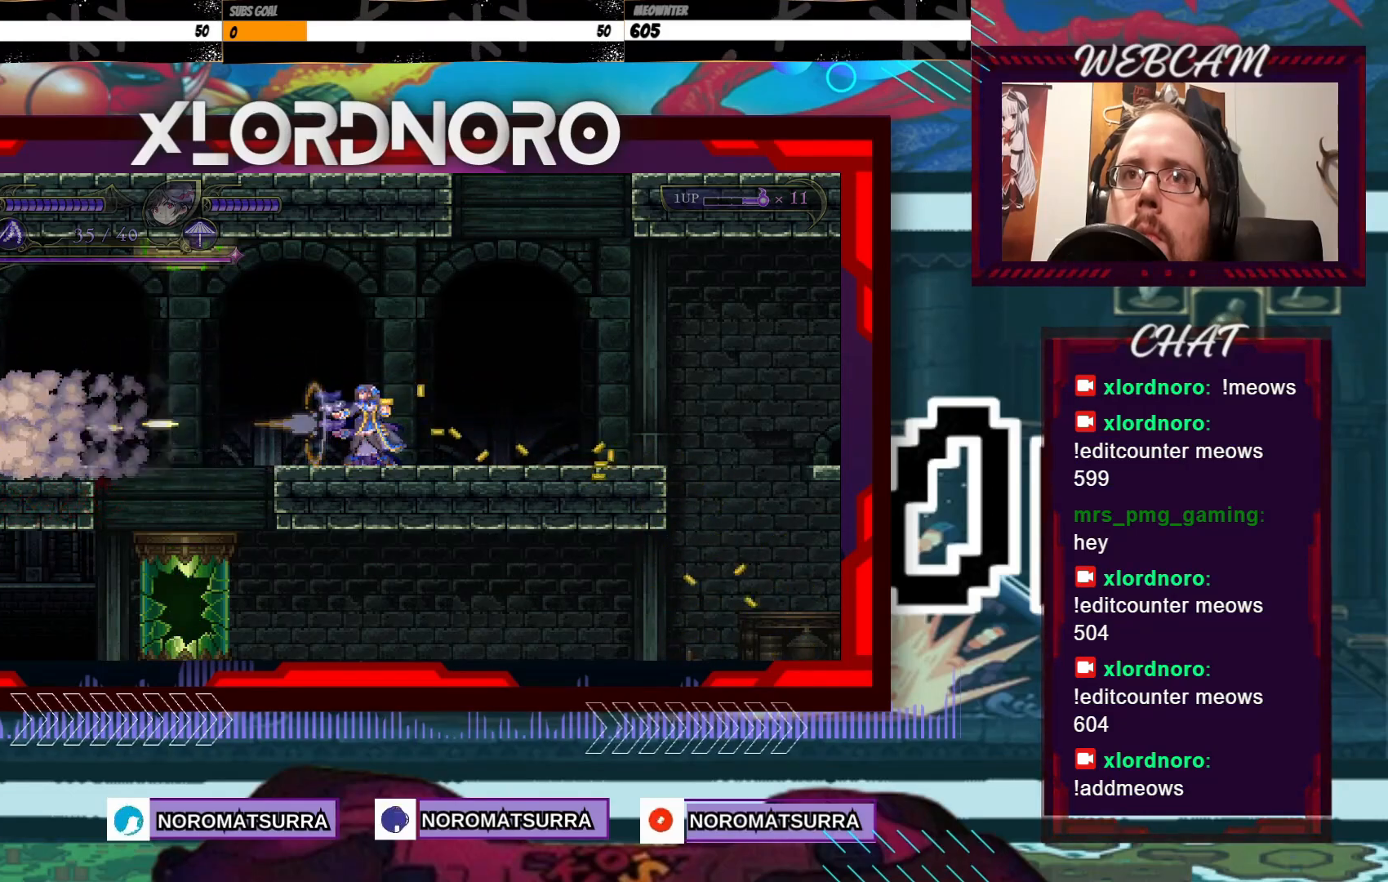
{"buttons": [], "left_stick": "left", "right_stick": "center", "events": [[33, "left_stick", "left"]]}
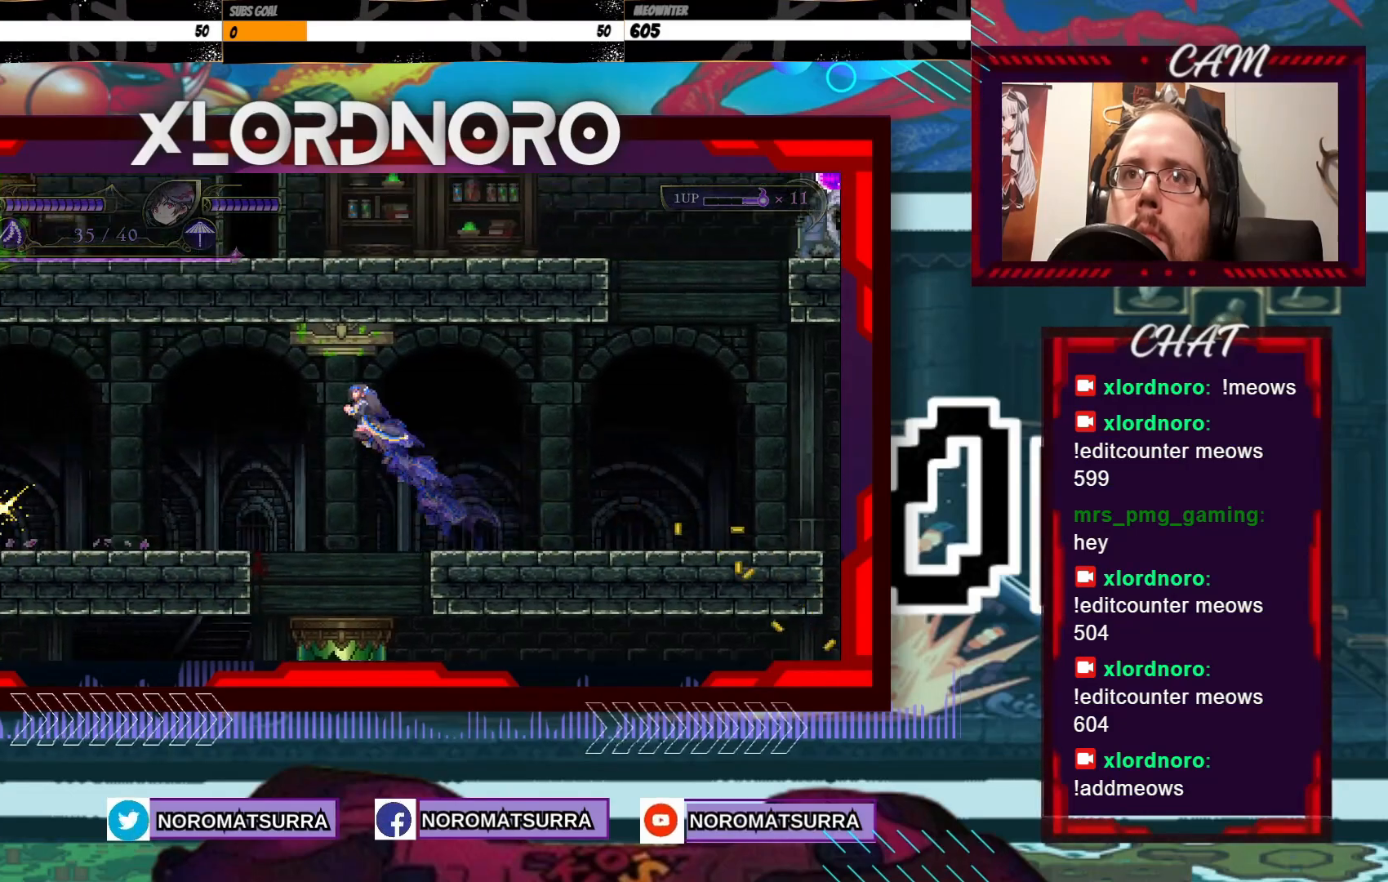
{"buttons": [], "left_stick": "left", "right_stick": "center", "events": []}